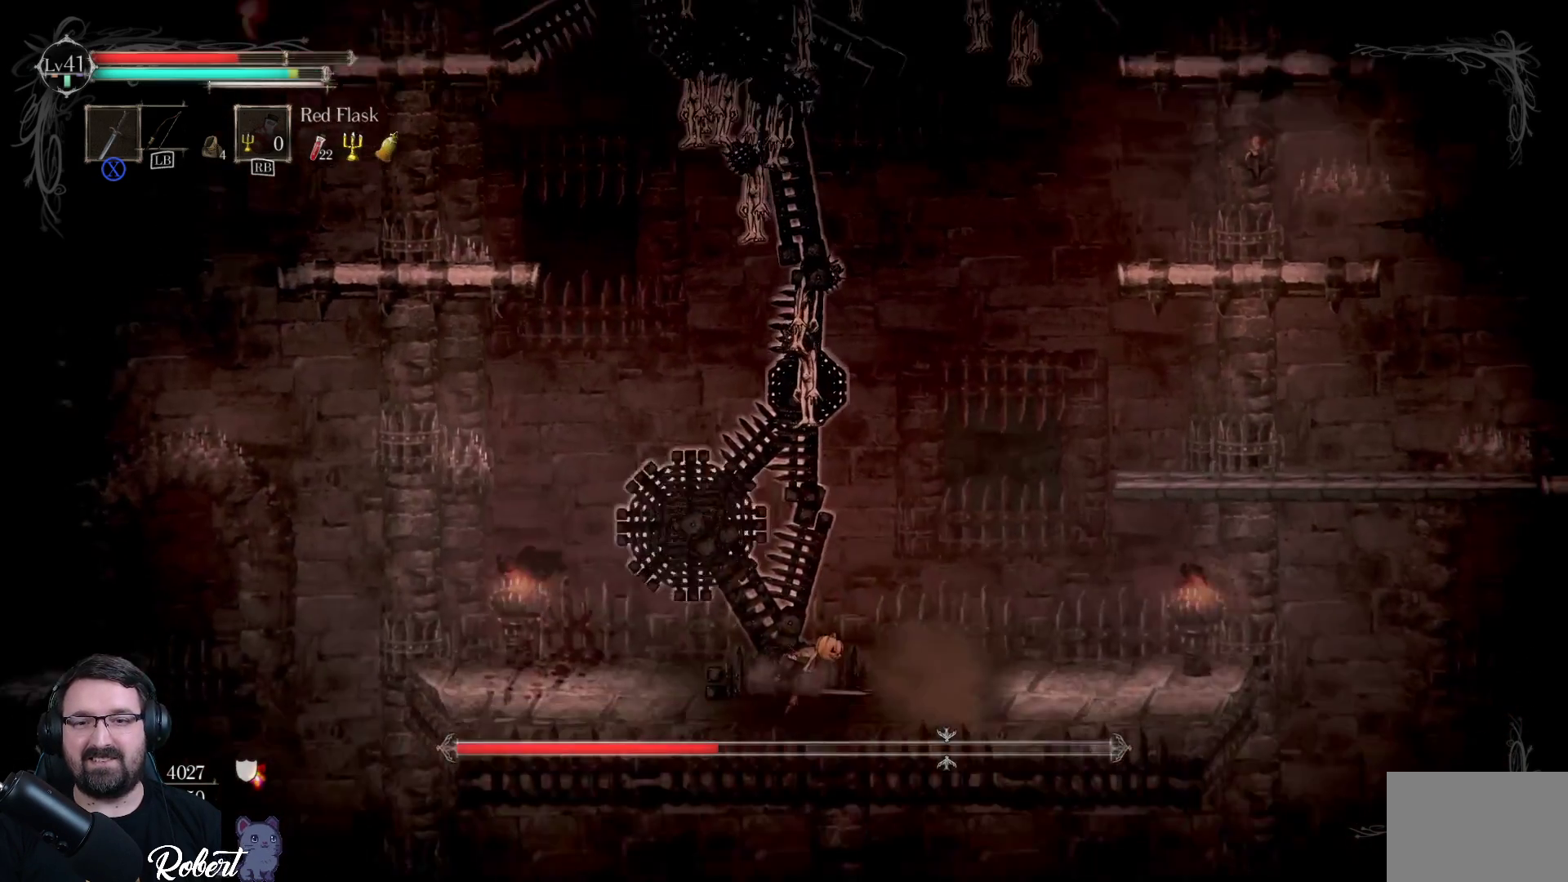
Gameplay with a controller (Xbox layout); each line is a JSON object with the inputs held at the frame after it. "events" lists button and stick changes between this image and that frame as [ms after this image, input, new state], when the widget could be followed in between.
{"buttons": [], "left_stick": "center", "right_stick": "center", "events": [[467, "left_stick", "center"]]}
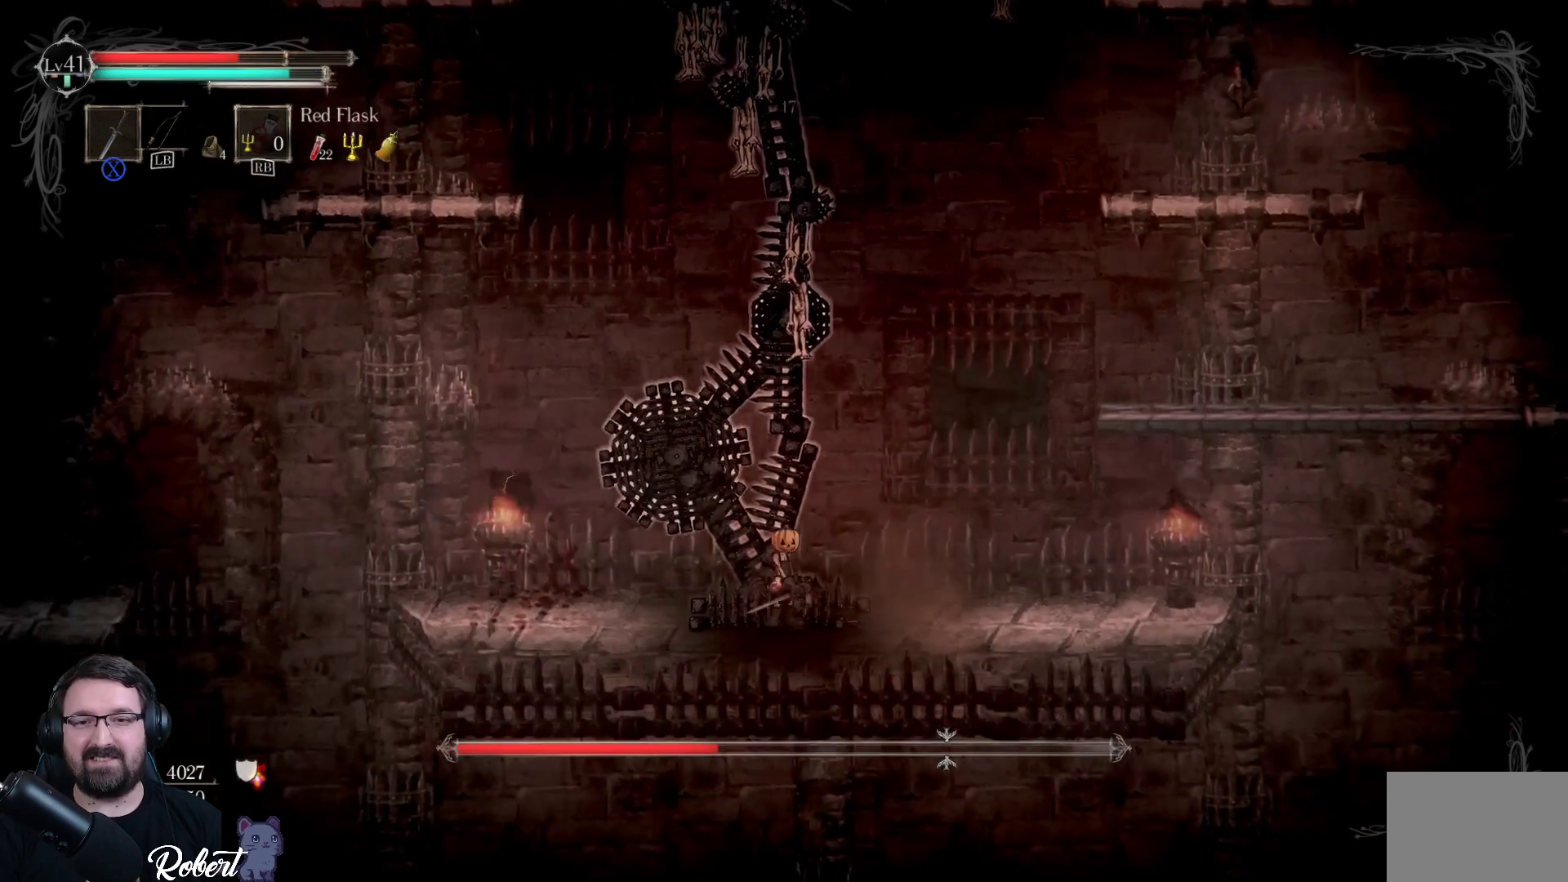
{"buttons": [], "left_stick": "up-right", "right_stick": "center", "events": [[67, "left_stick", "left"], [200, "left_stick", "up-right"]]}
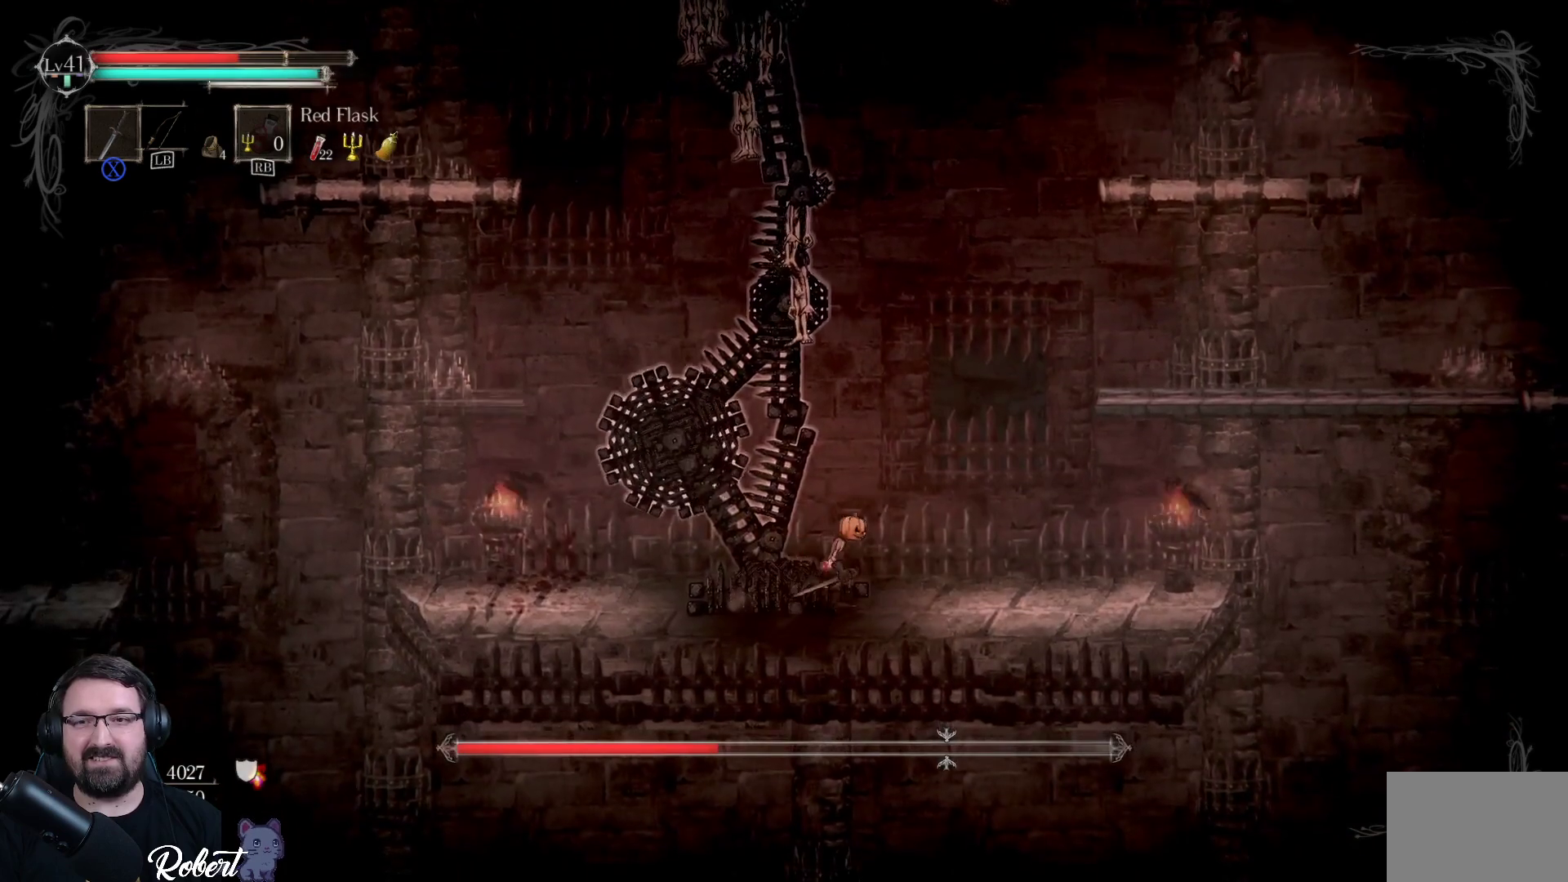
{"buttons": [], "left_stick": "up-right", "right_stick": "center", "events": []}
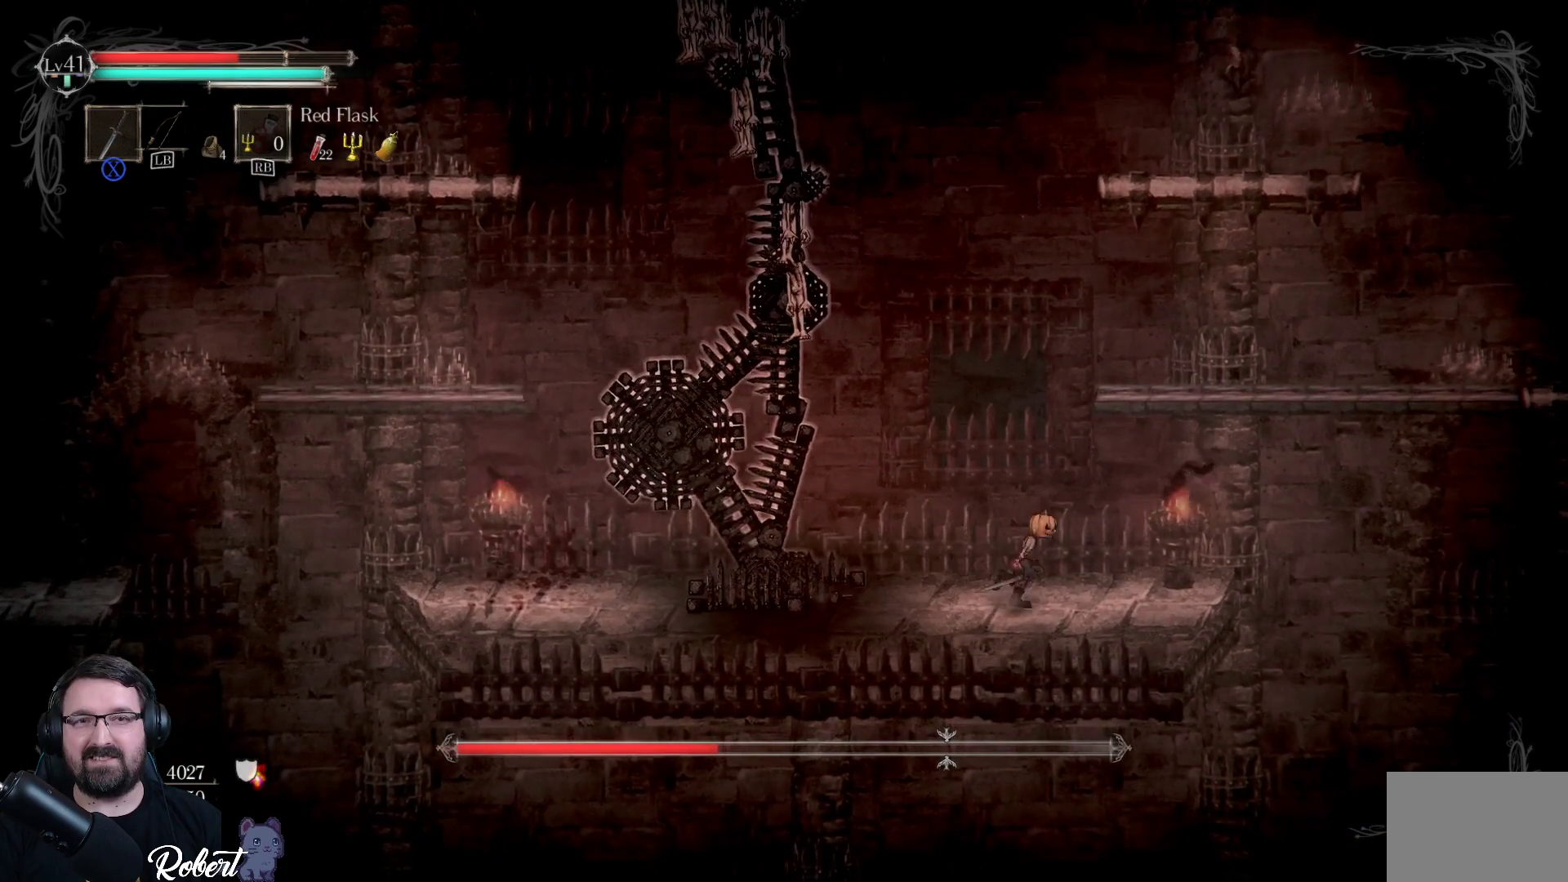
{"buttons": [], "left_stick": "up", "right_stick": "center", "events": [[167, "A", "down"], [267, "left_stick", "up"], [467, "A", "up"]]}
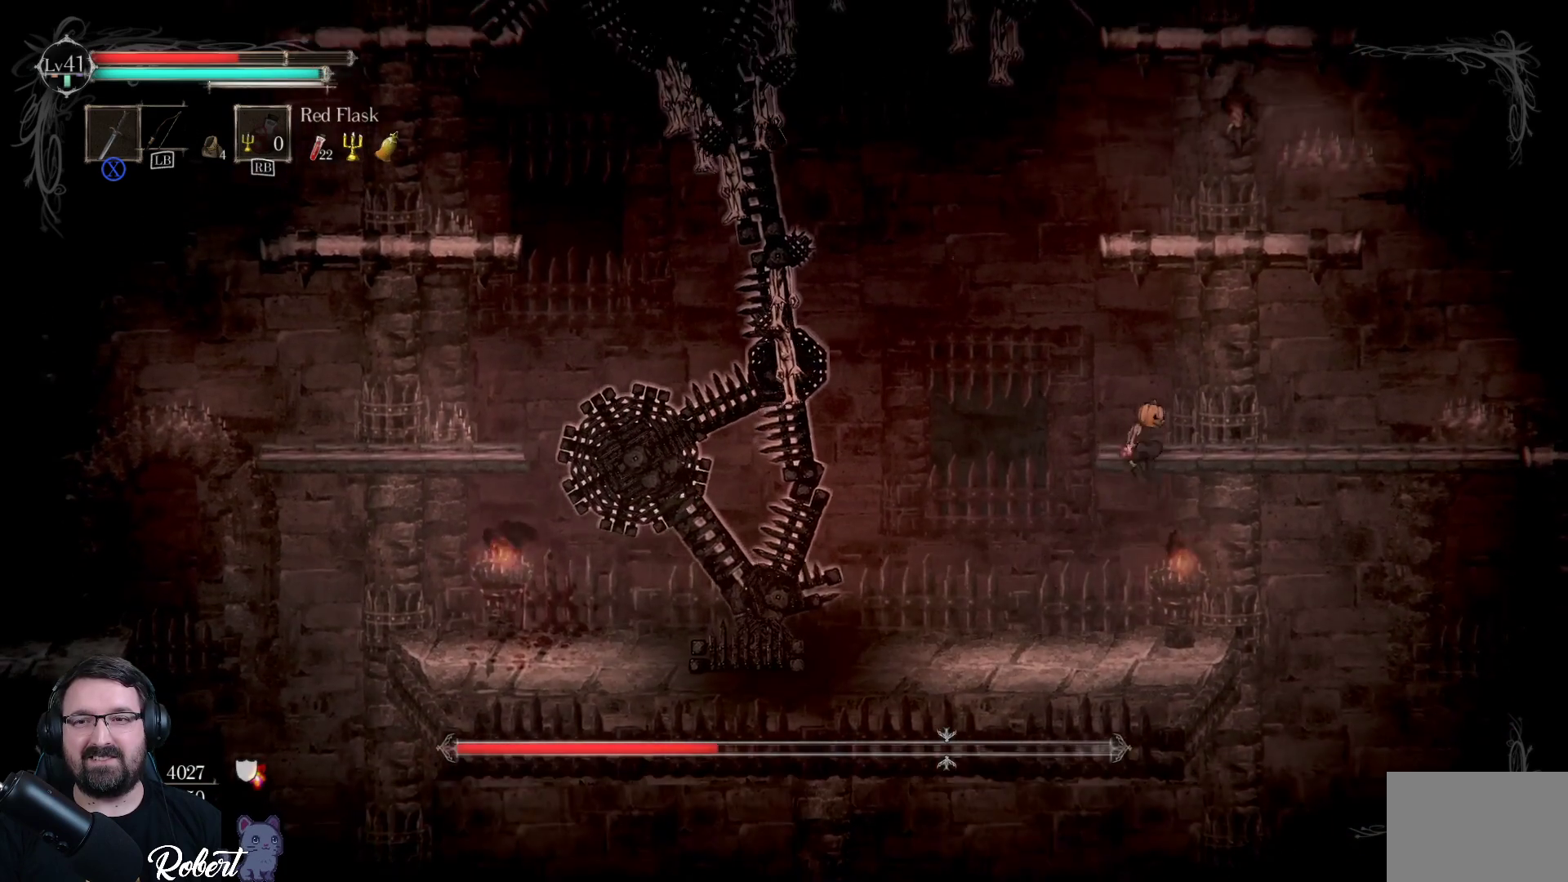
{"buttons": [], "left_stick": "up", "right_stick": "center", "events": []}
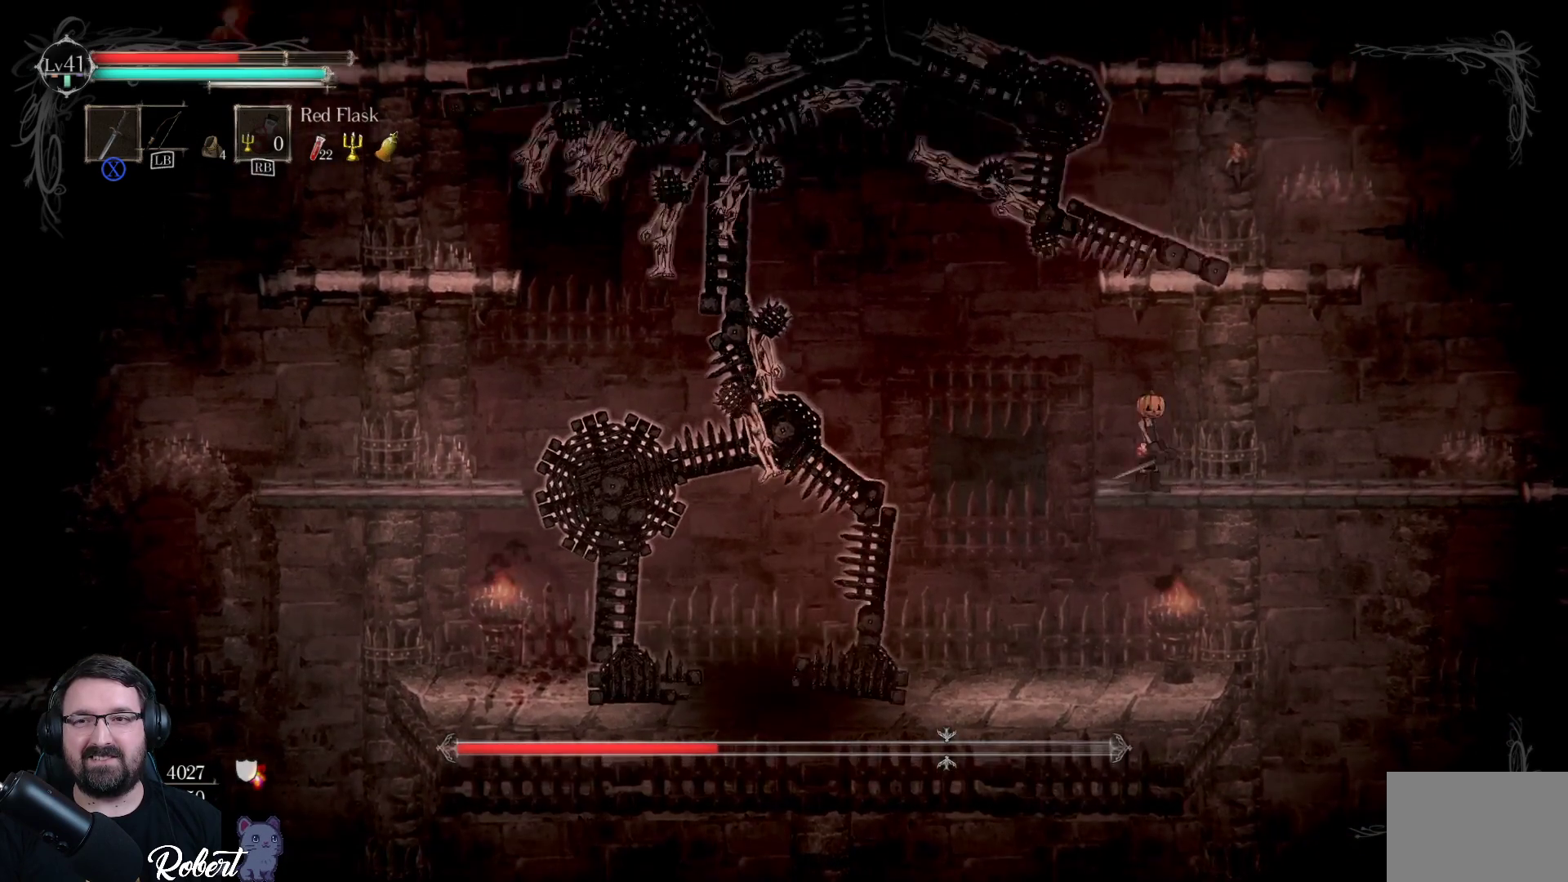
{"buttons": [], "left_stick": "up", "right_stick": "center", "events": [[100, "A", "down"], [367, "A", "up"]]}
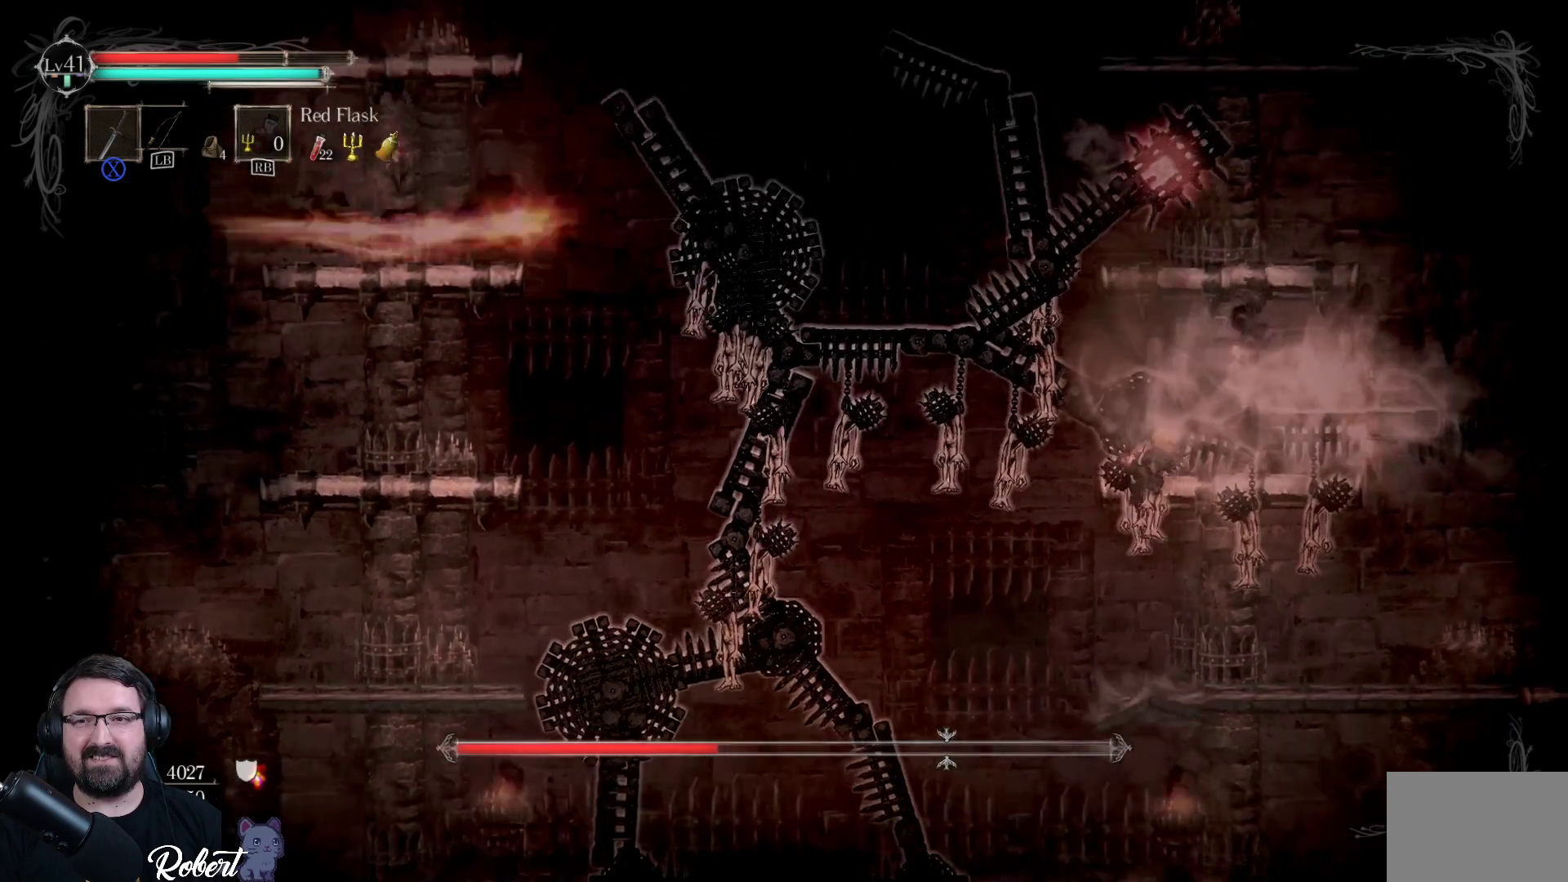
{"buttons": [], "left_stick": "up", "right_stick": "center", "events": []}
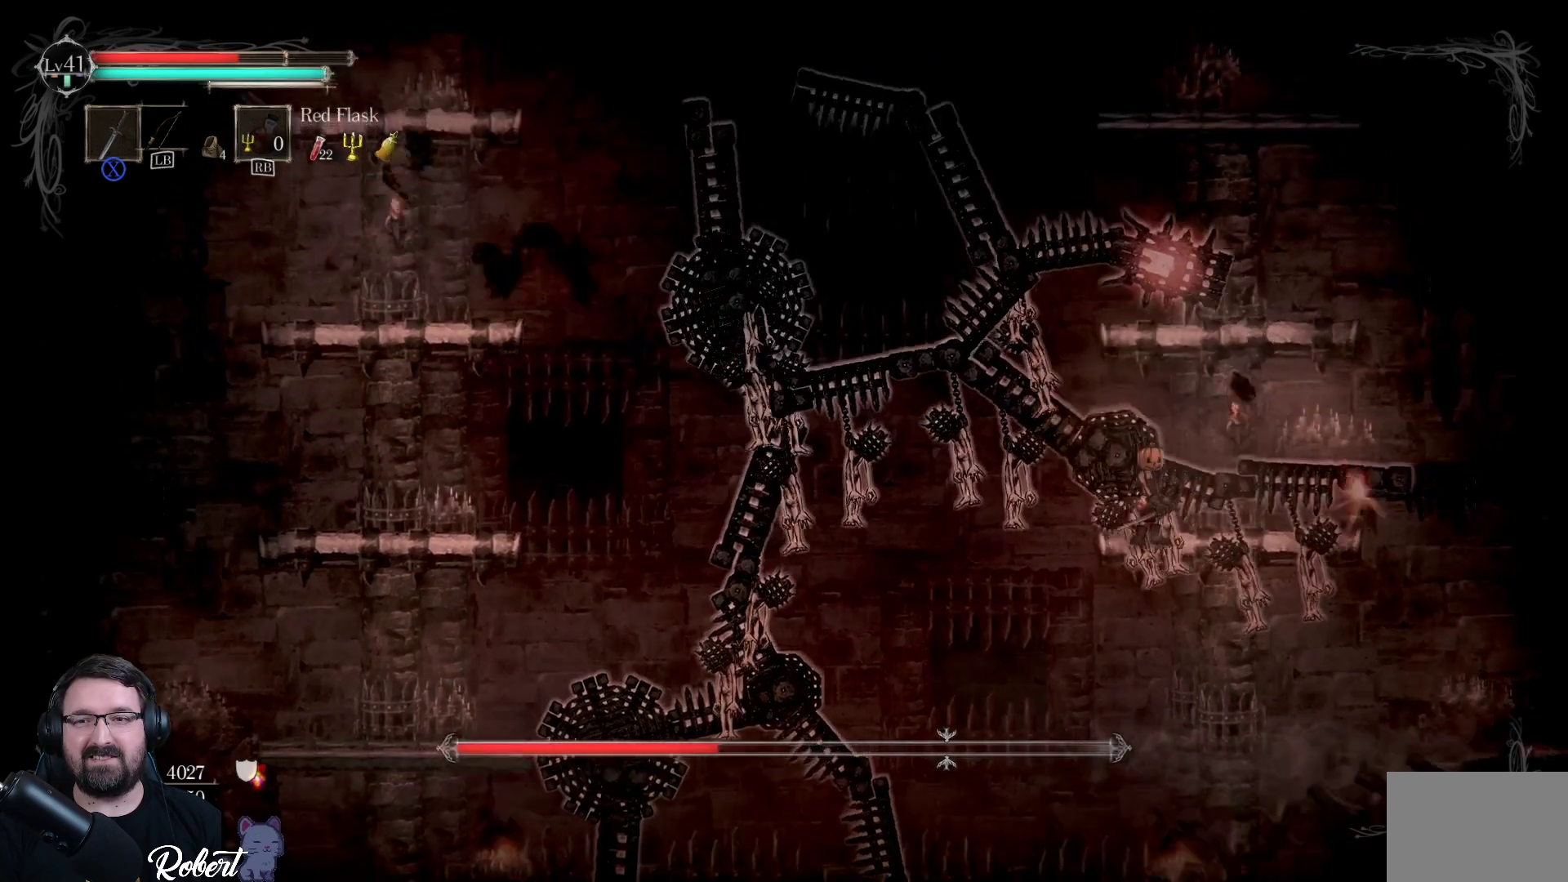
{"buttons": [], "left_stick": "up", "right_stick": "center", "events": [[33, "A", "down"], [300, "A", "up"]]}
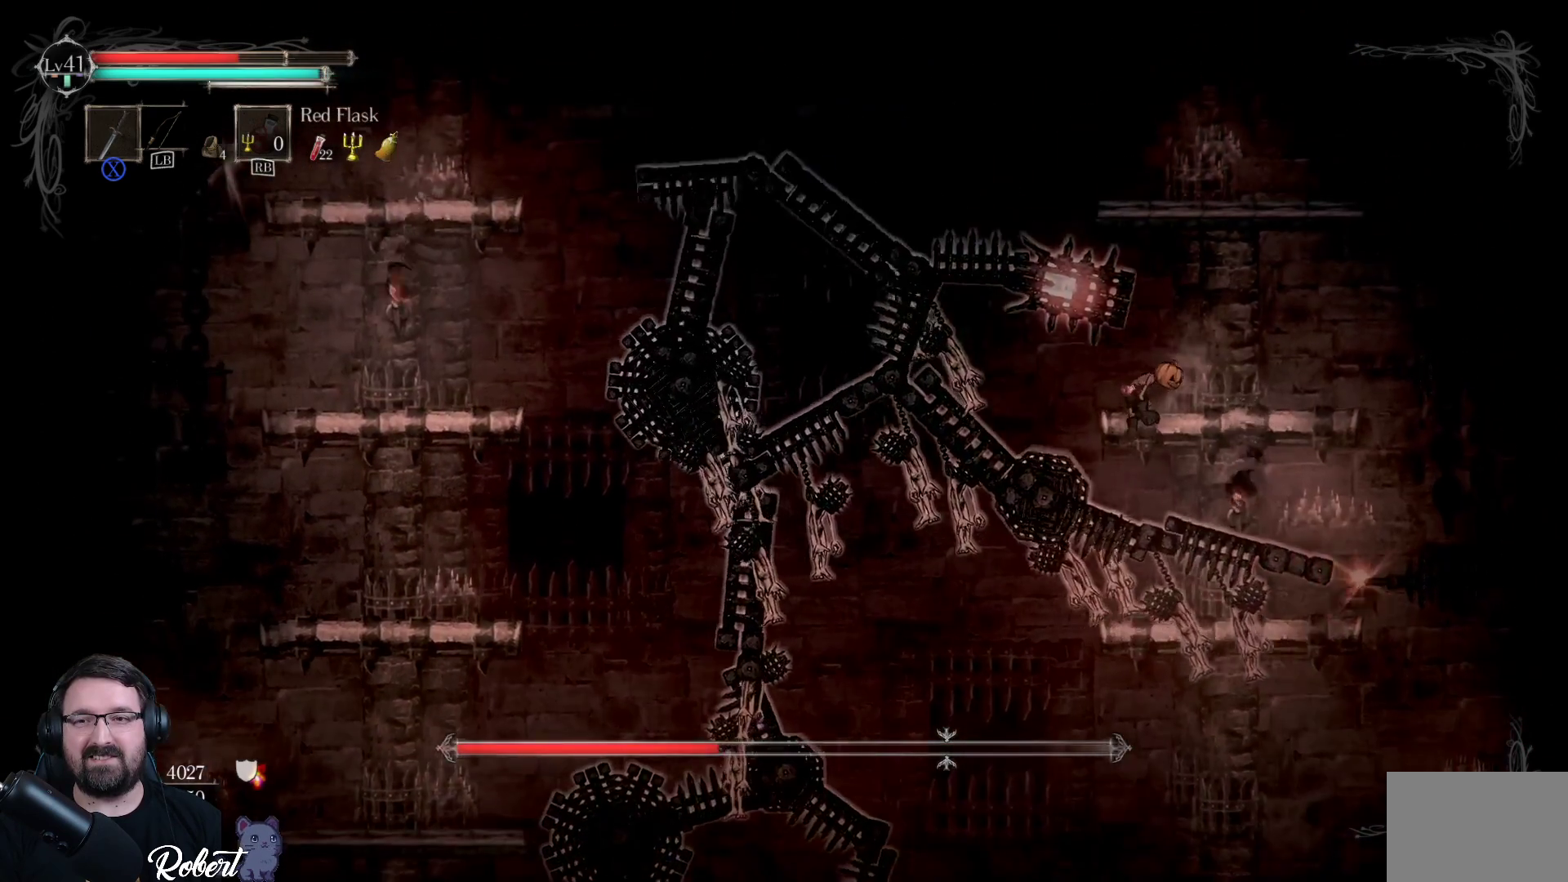
{"buttons": ["A"], "left_stick": "up-left", "right_stick": "center", "events": [[400, "A", "down"], [433, "left_stick", "up-left"]]}
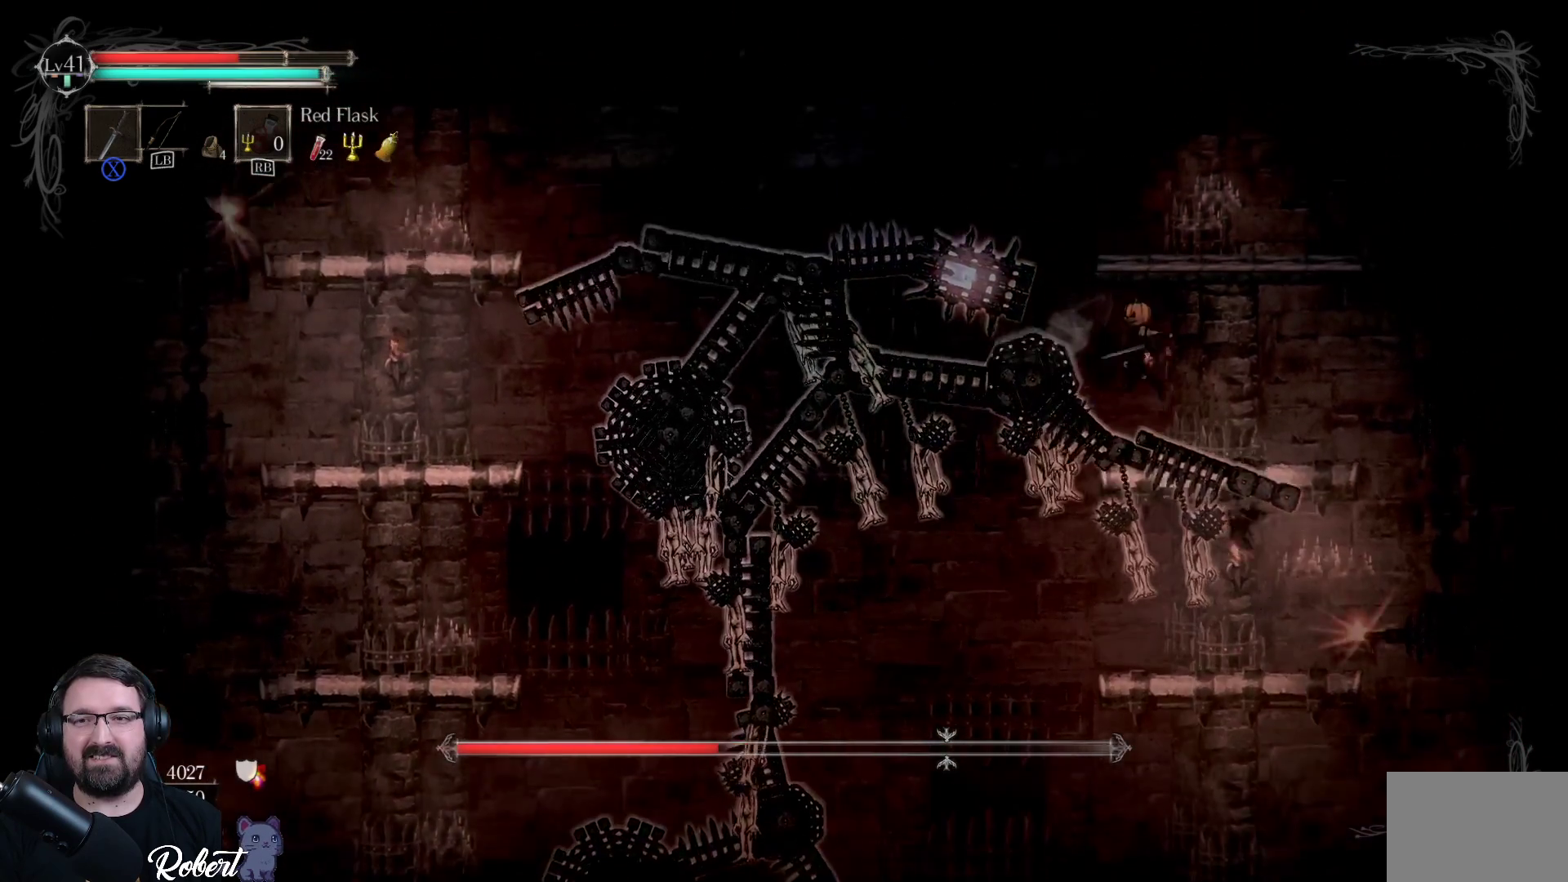
{"buttons": ["Y", "R2"], "left_stick": "left", "right_stick": "center", "events": [[167, "left_stick", "left"], [200, "A", "up"], [300, "R2", "down"], [300, "Y", "down"], [433, "R2", "up"], [500, "R2", "down"]]}
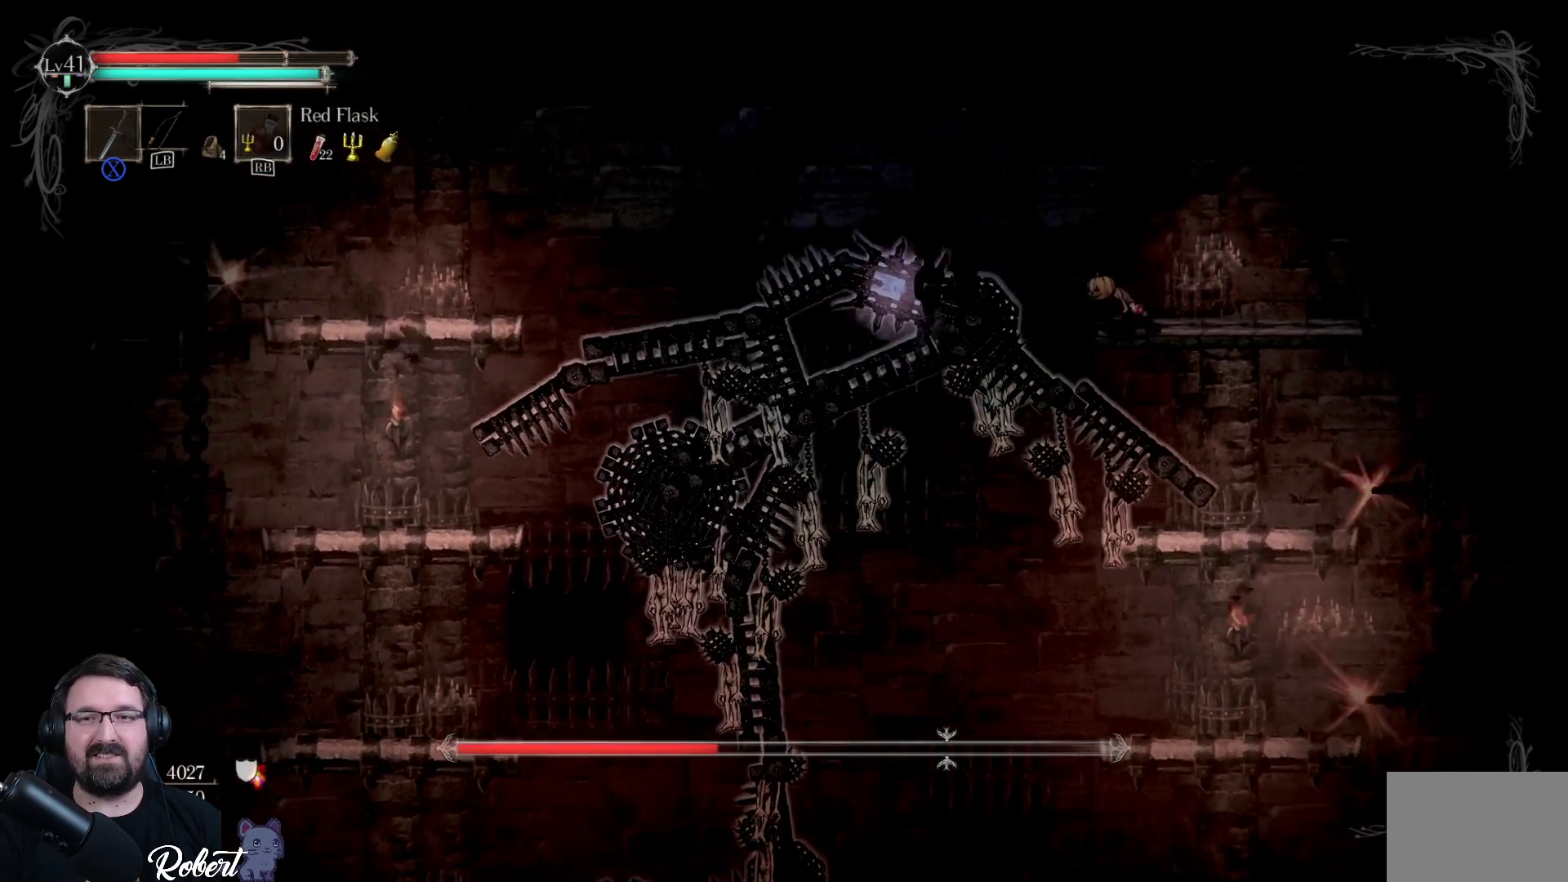
{"buttons": ["Y", "R2"], "left_stick": "left", "right_stick": "center", "events": []}
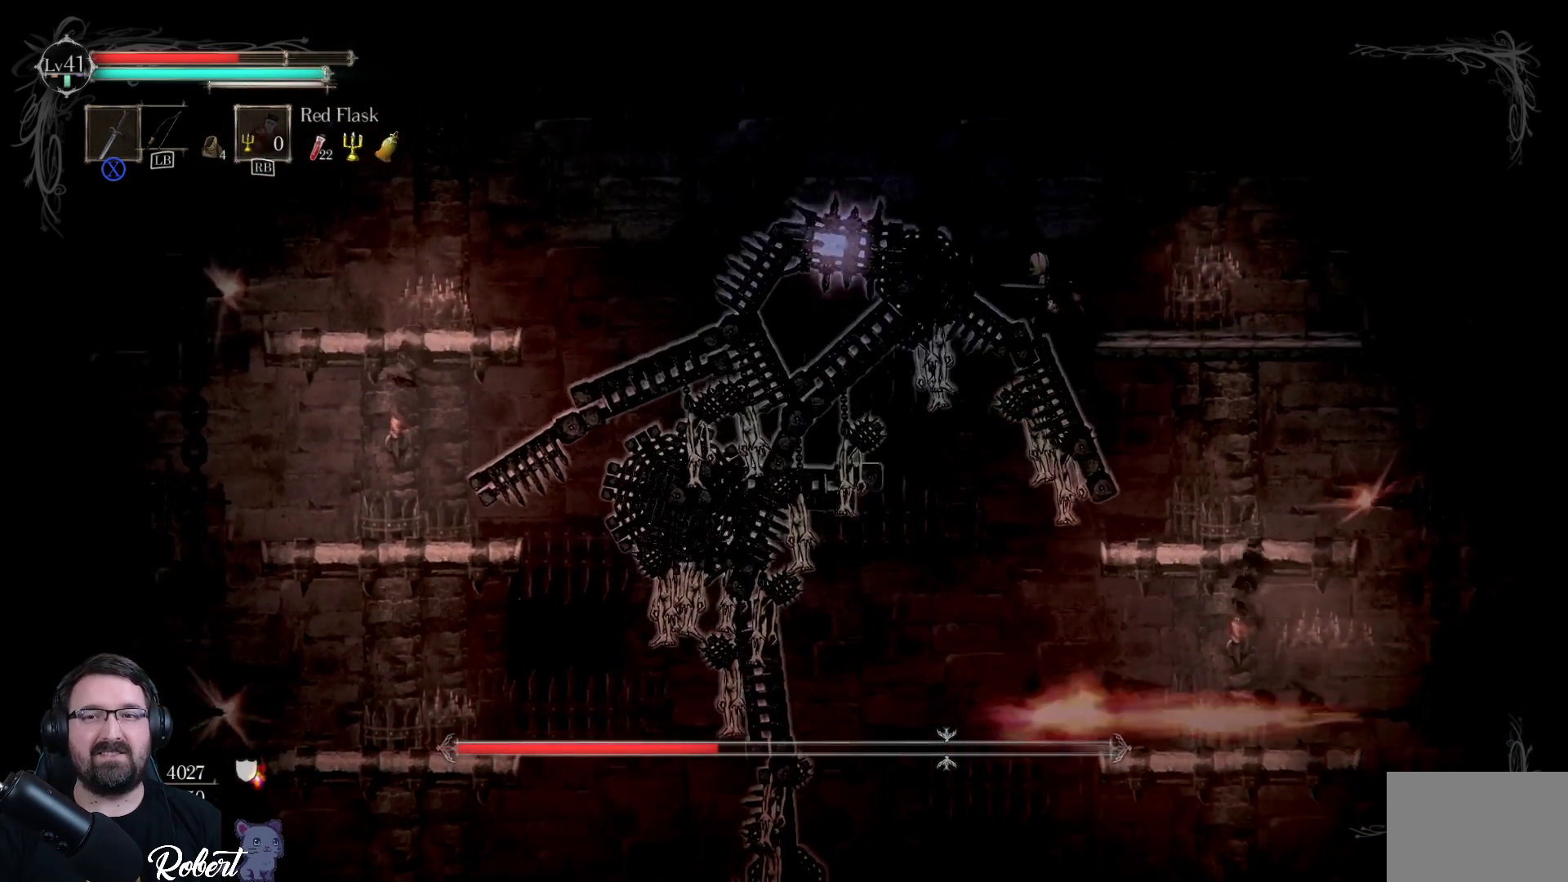
{"buttons": [], "left_stick": "left", "right_stick": "center", "events": [[200, "Y", "up"], [333, "R2", "up"], [367, "Y", "down"], [433, "Y", "up"]]}
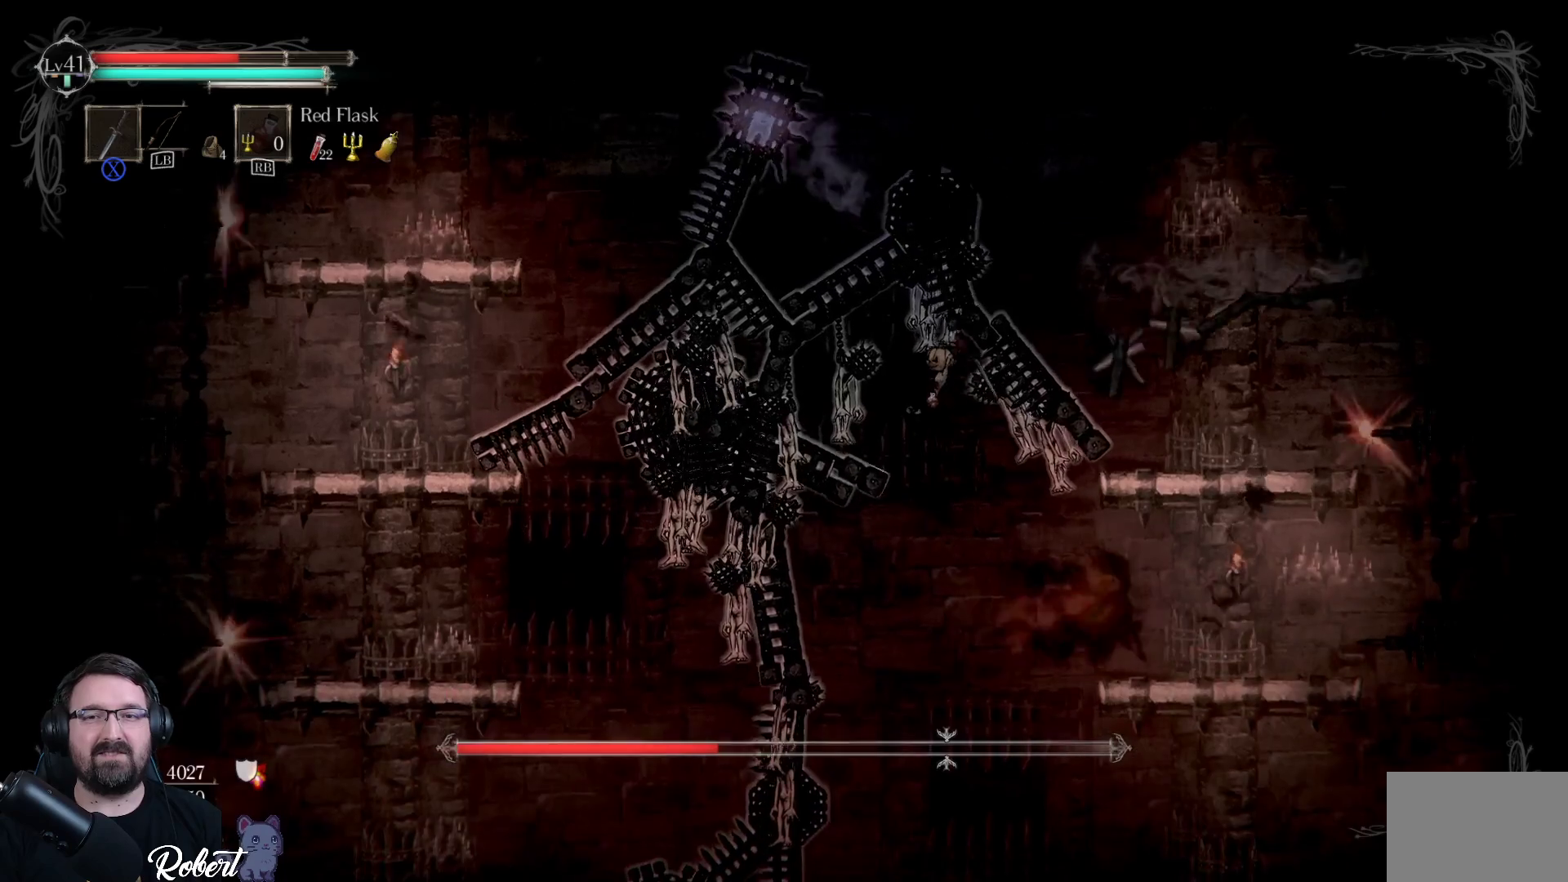
{"buttons": ["Y"], "left_stick": "left", "right_stick": "center", "events": [[33, "R2", "down"], [100, "Y", "down"], [433, "R2", "up"]]}
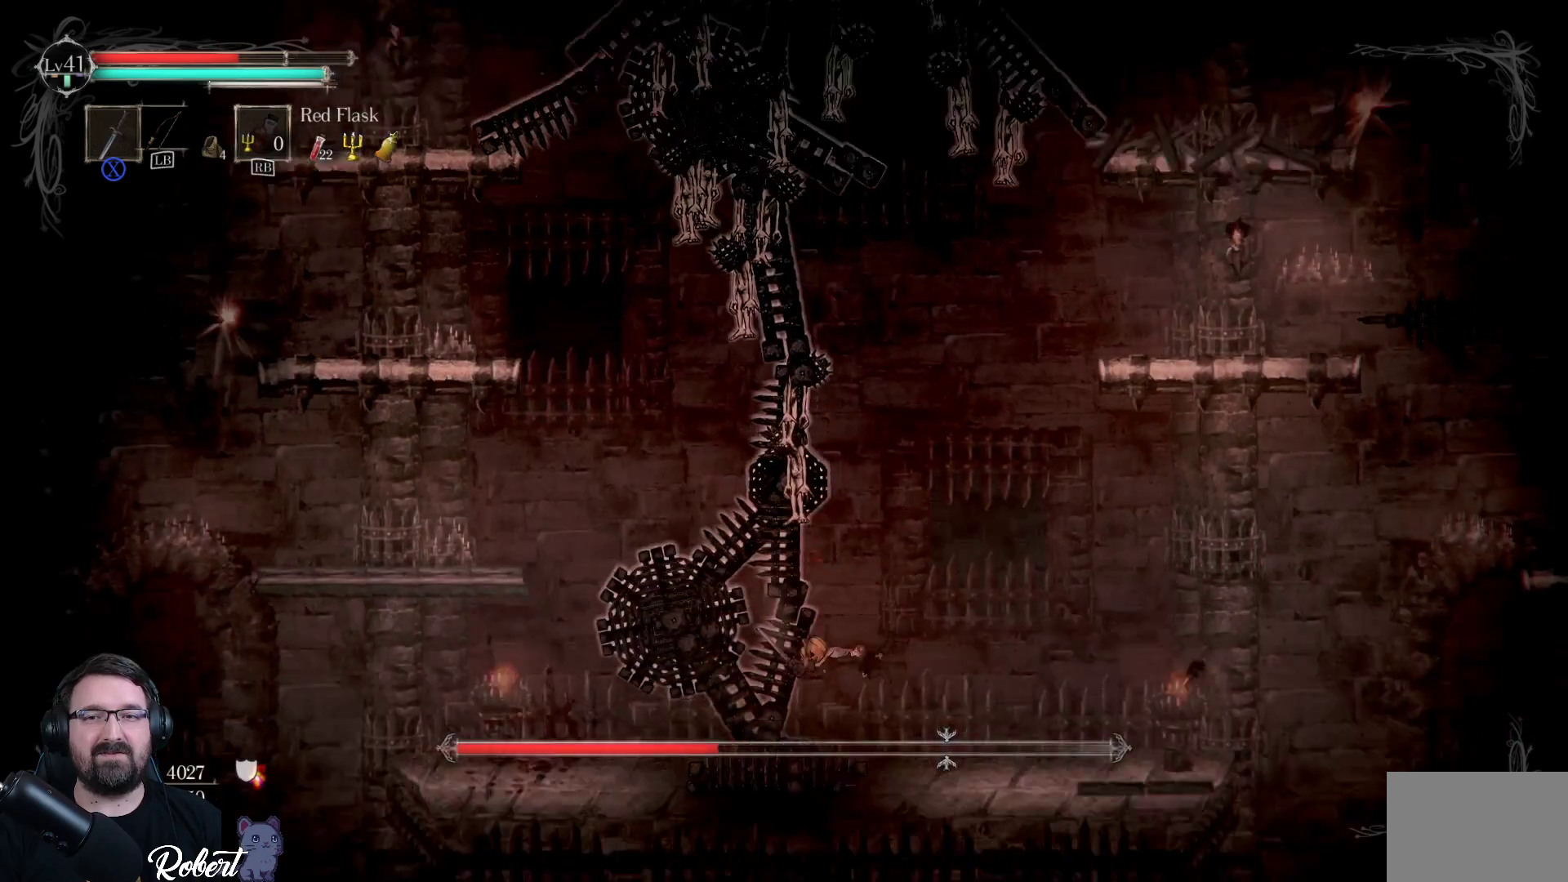
{"buttons": [], "left_stick": "left", "right_stick": "center", "events": [[67, "Y", "up"]]}
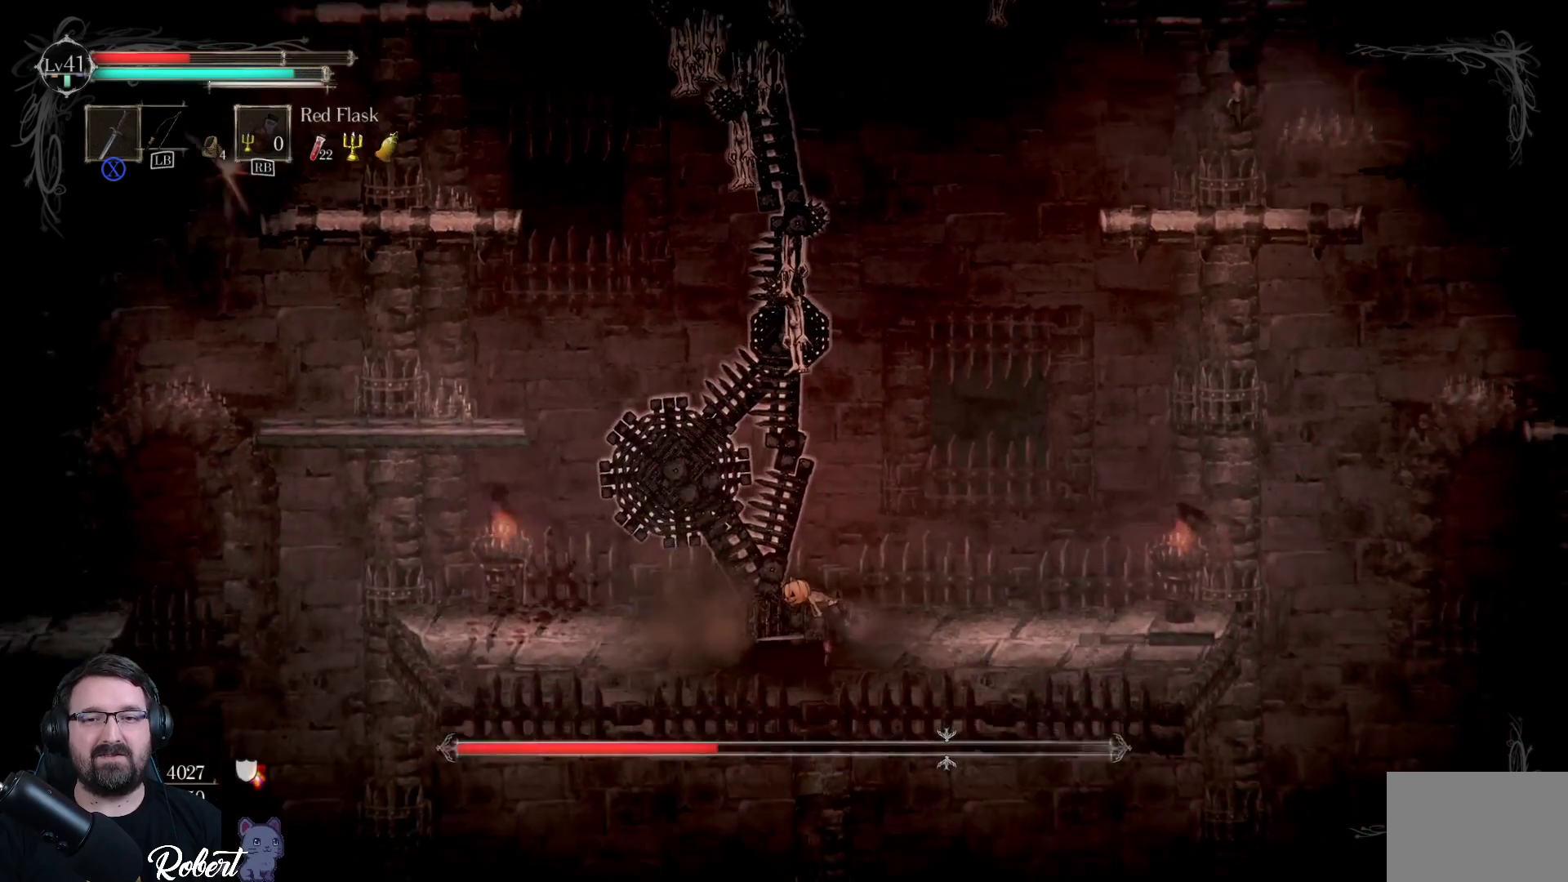
{"buttons": [], "left_stick": "left", "right_stick": "center", "events": []}
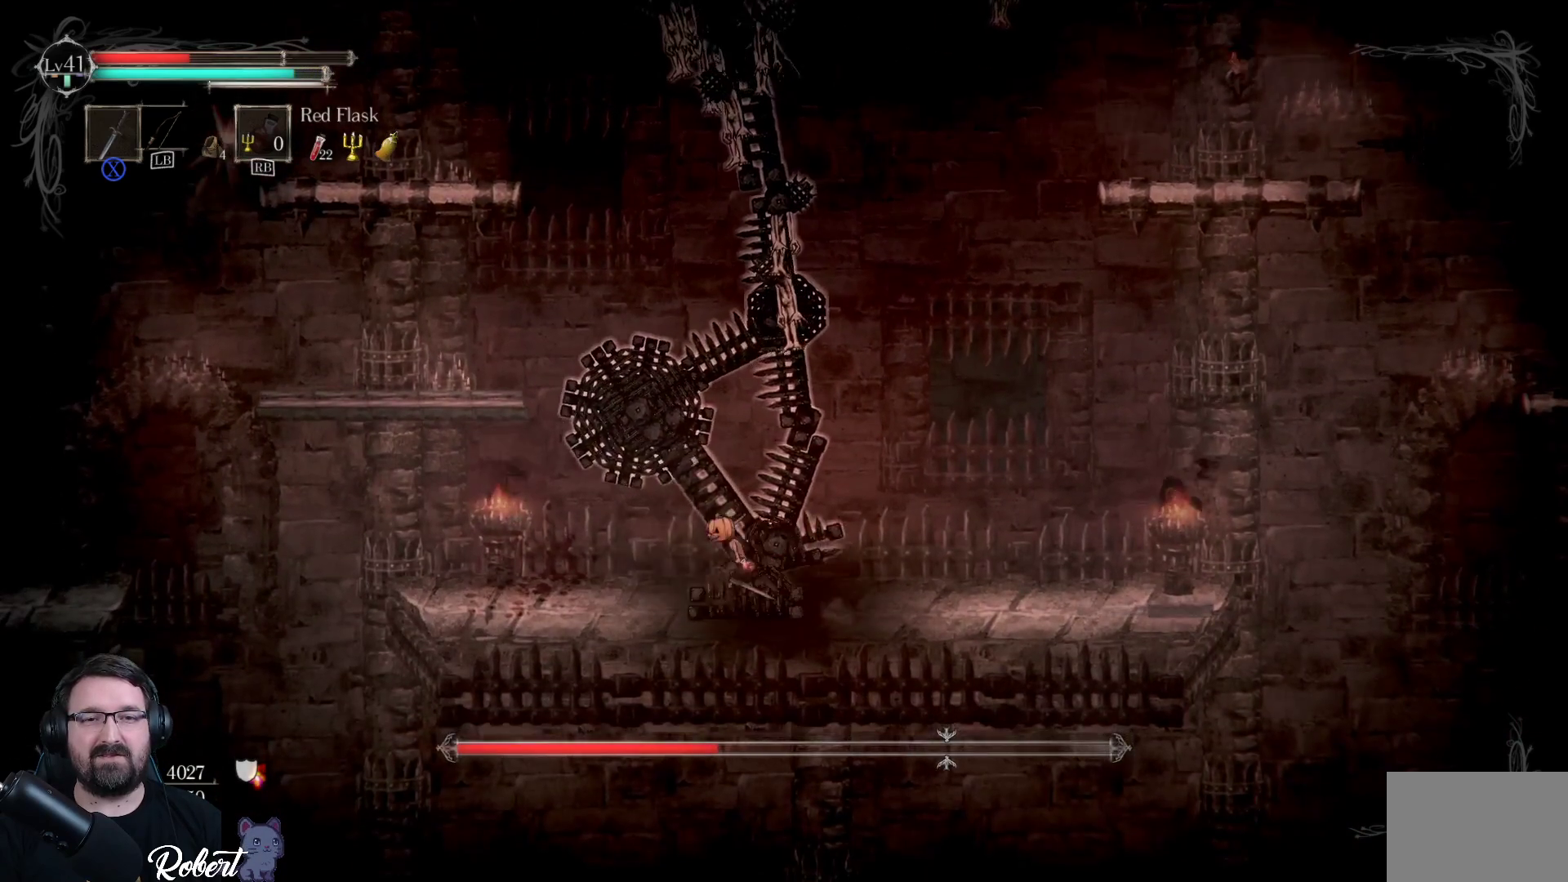
{"buttons": [], "left_stick": "up-left", "right_stick": "center", "events": [[300, "left_stick", "up-left"]]}
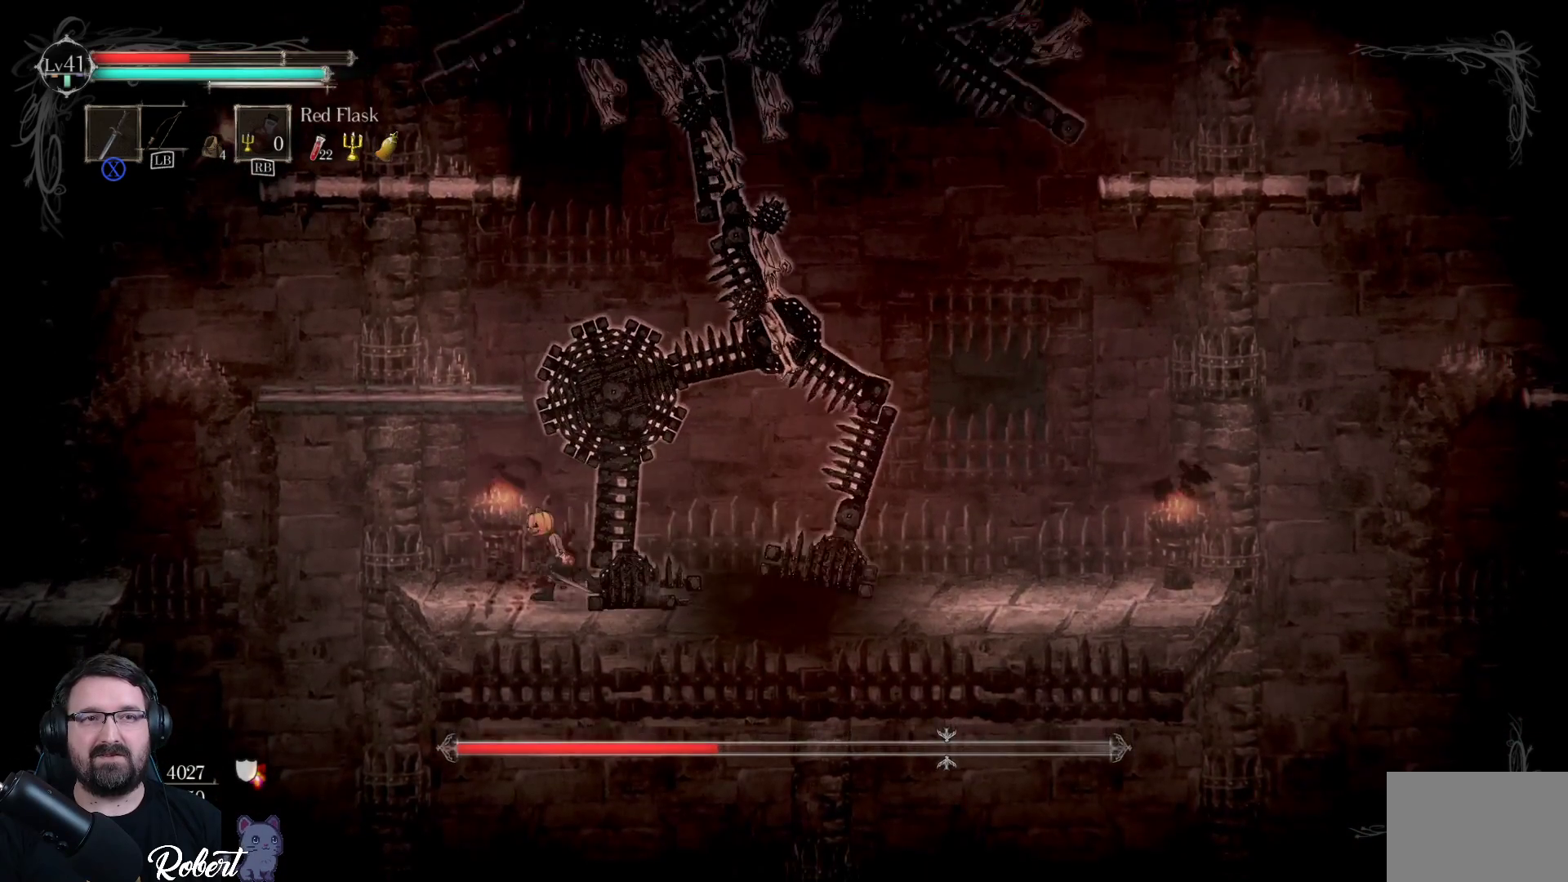
{"buttons": [], "left_stick": "up", "right_stick": "center", "events": [[100, "A", "down"], [167, "left_stick", "up"], [333, "A", "up"]]}
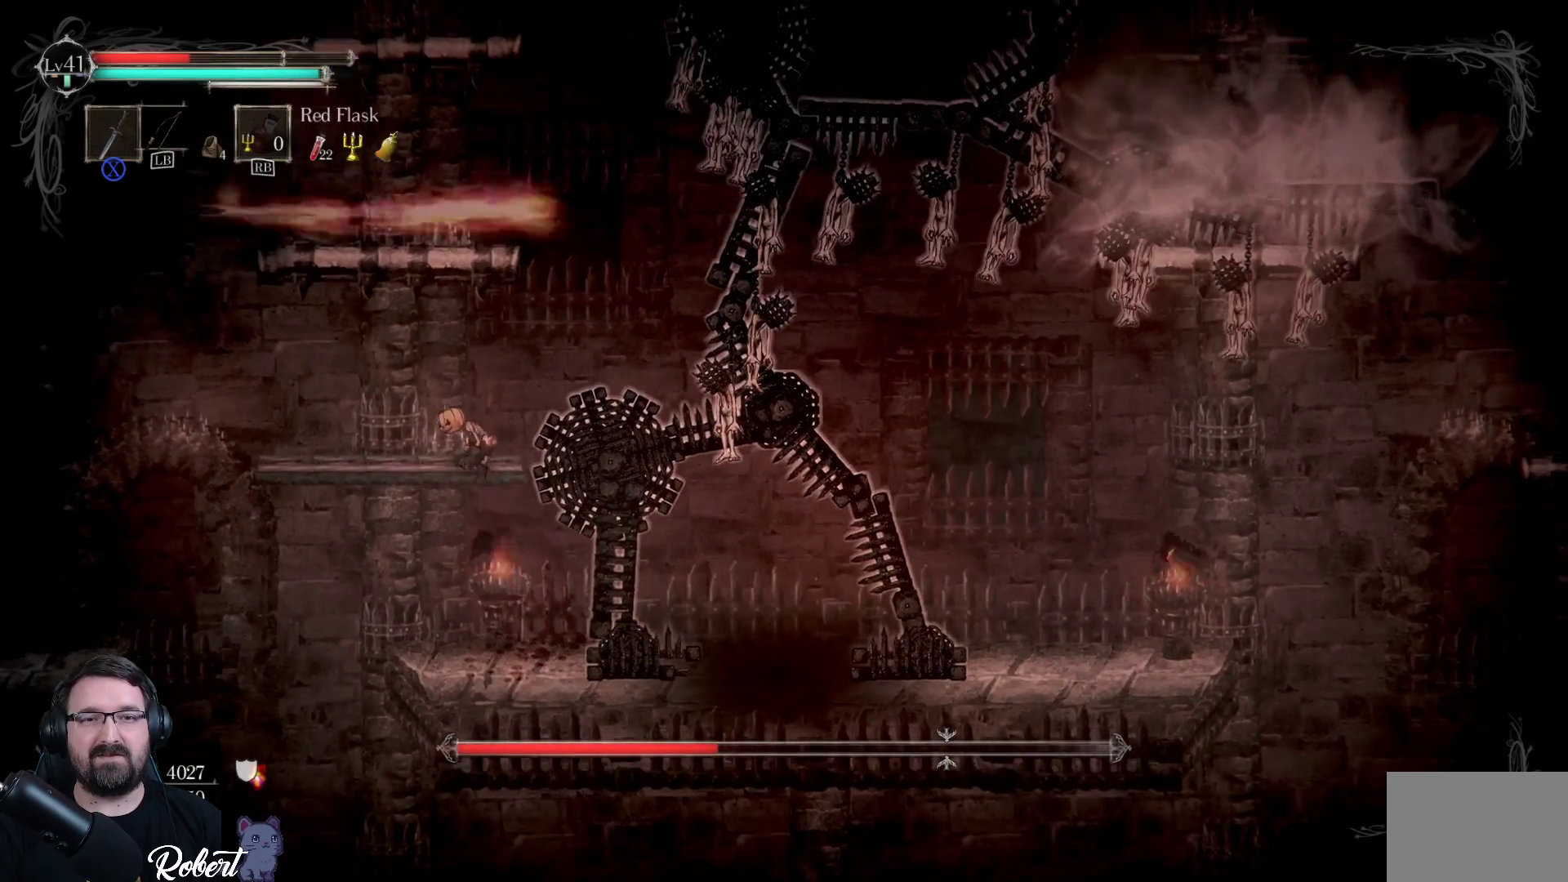
{"buttons": [], "left_stick": "up", "right_stick": "center", "events": []}
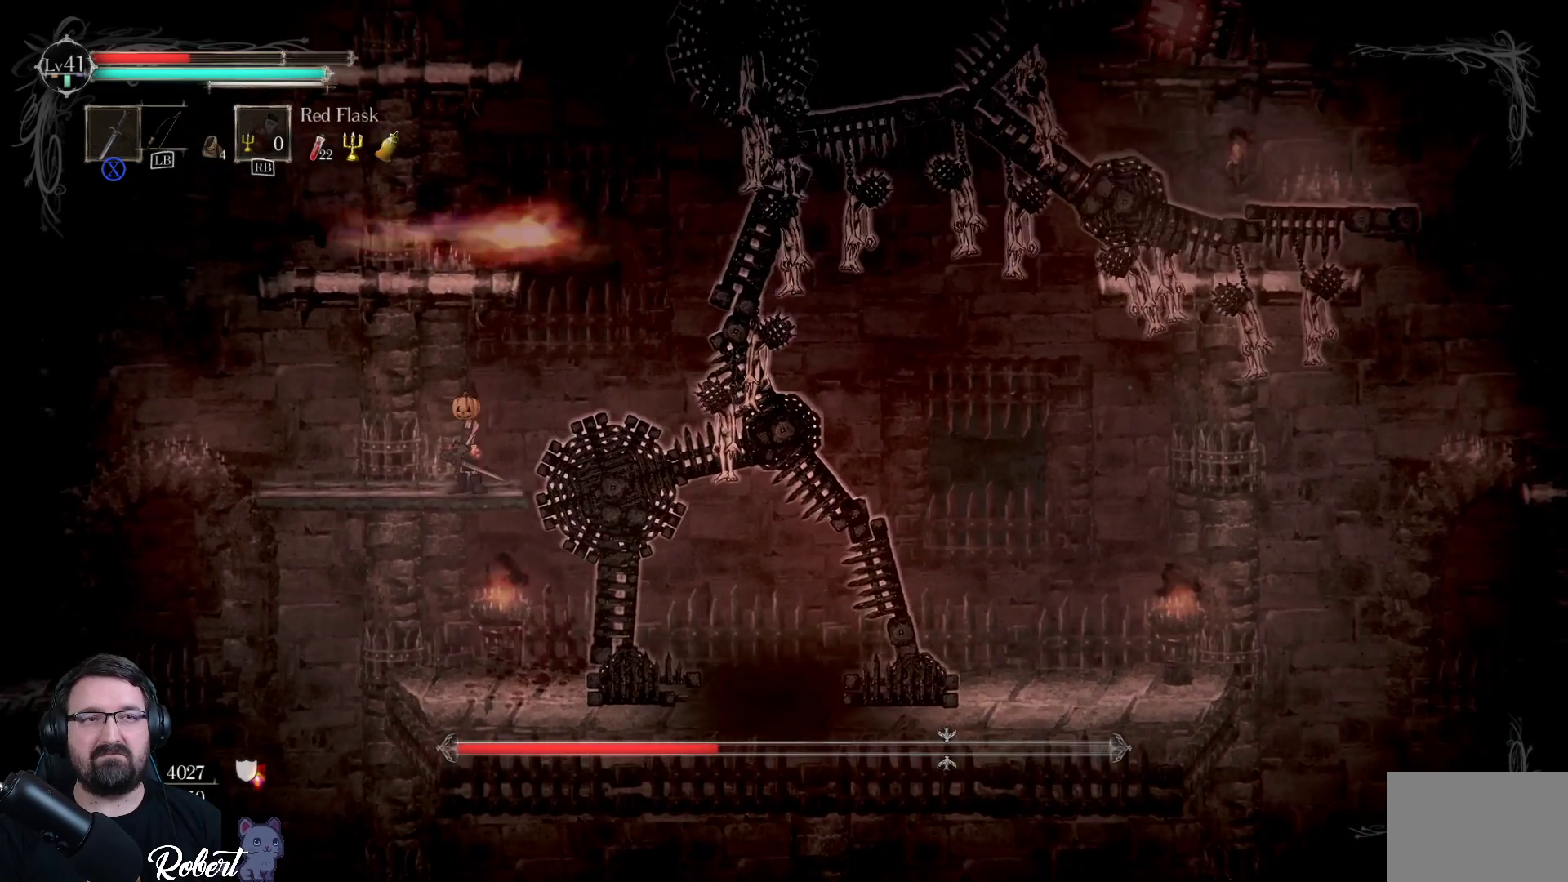
{"buttons": [], "left_stick": "up", "right_stick": "center", "events": [[333, "A", "down"], [500, "A", "up"]]}
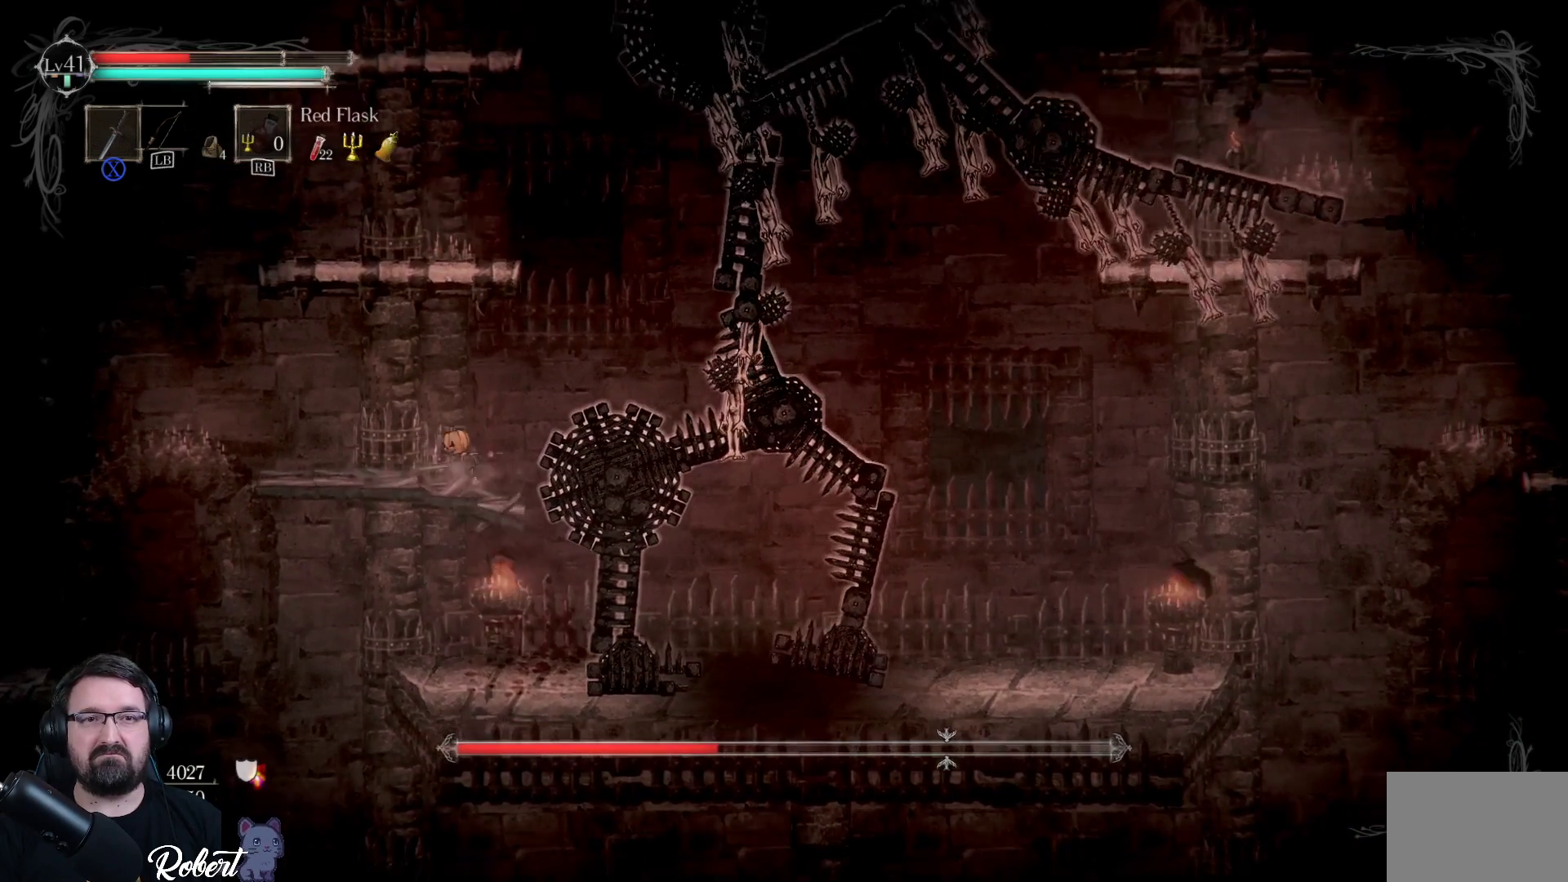
{"buttons": [], "left_stick": "up-right", "right_stick": "center", "events": [[300, "left_stick", "up-right"]]}
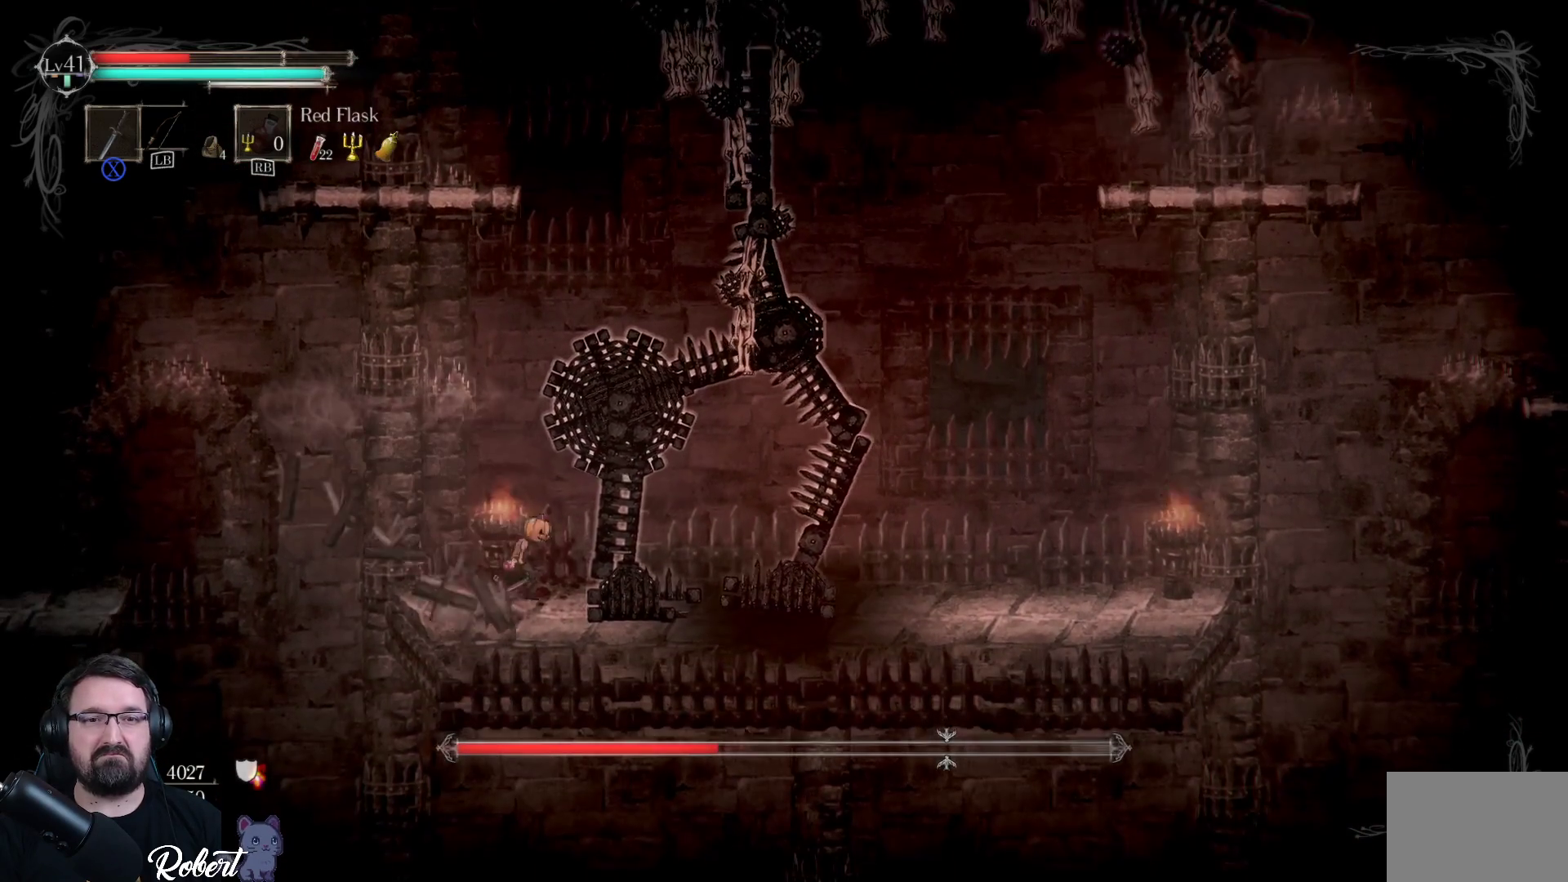
{"buttons": [], "left_stick": "right", "right_stick": "center", "events": [[200, "left_stick", "center"], [433, "left_stick", "right"]]}
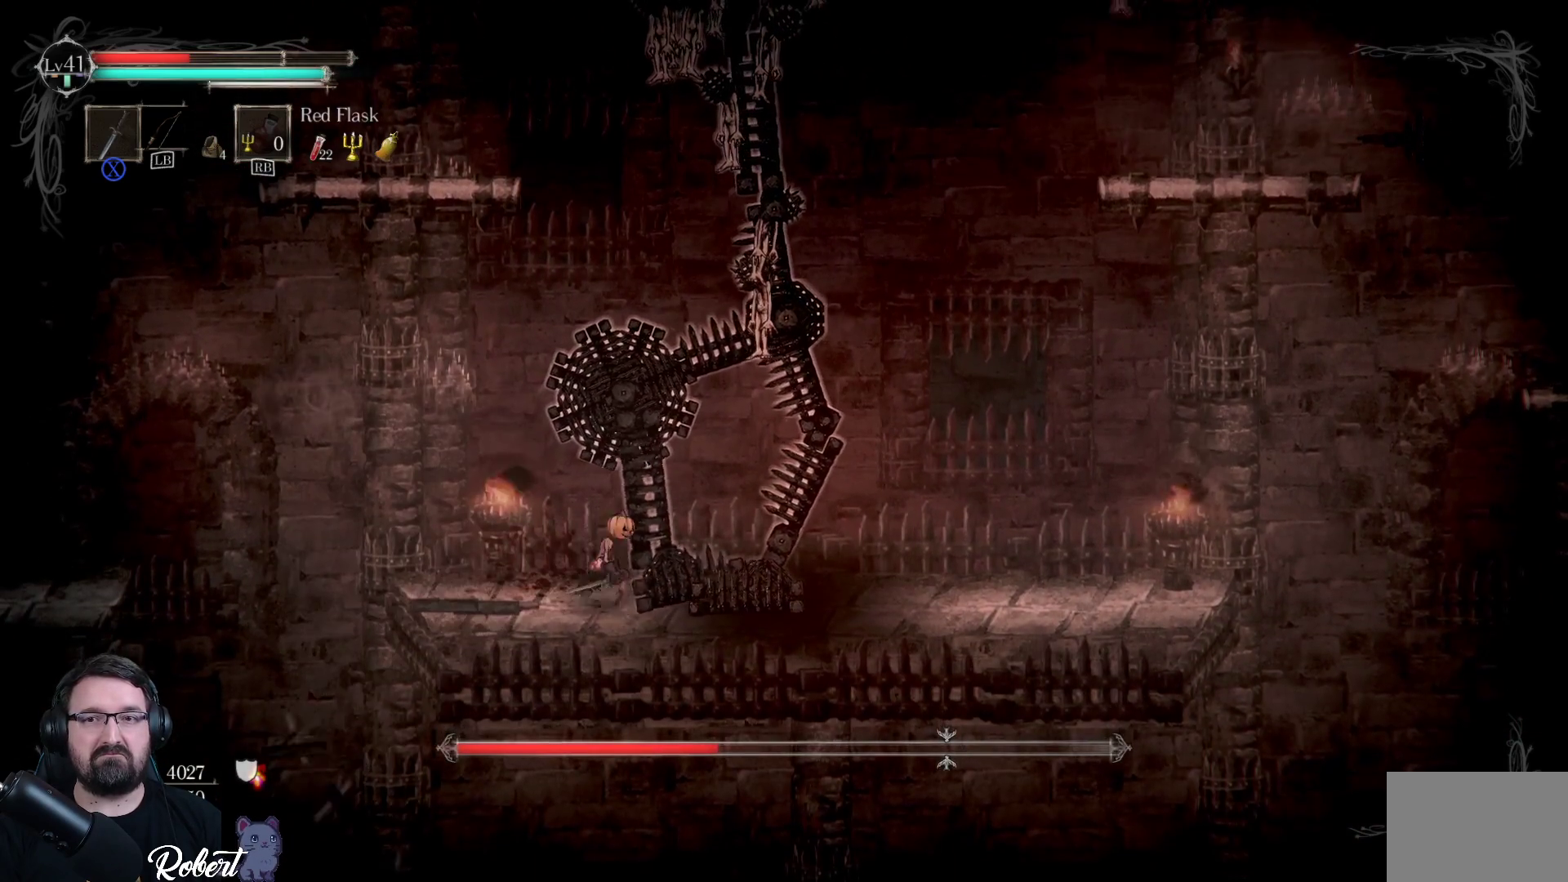
{"buttons": [], "left_stick": "right", "right_stick": "center", "events": []}
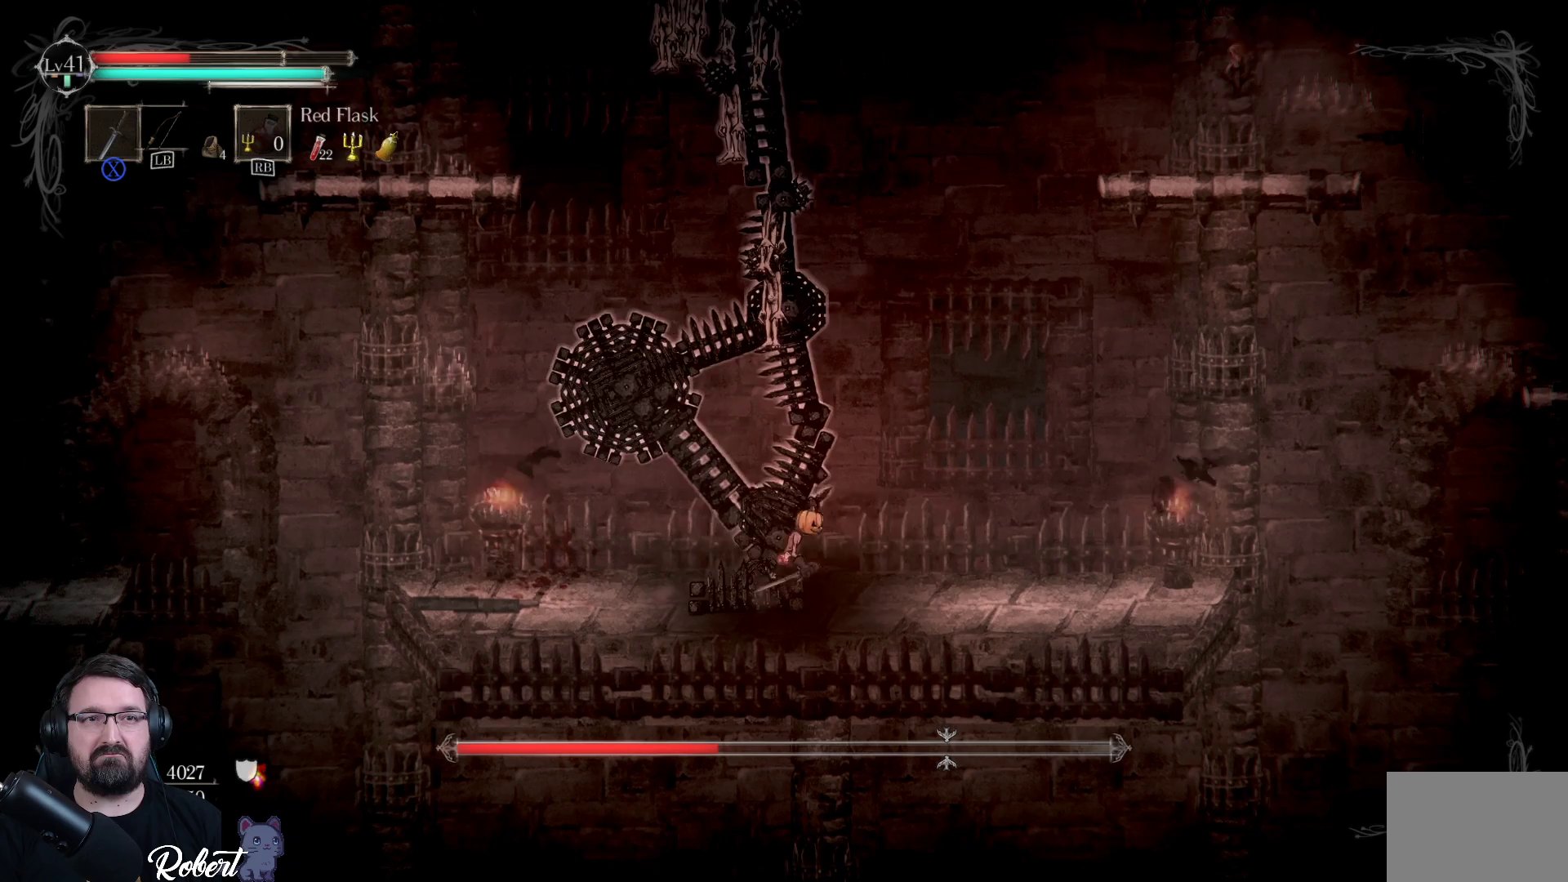
{"buttons": [], "left_stick": "right", "right_stick": "center", "events": []}
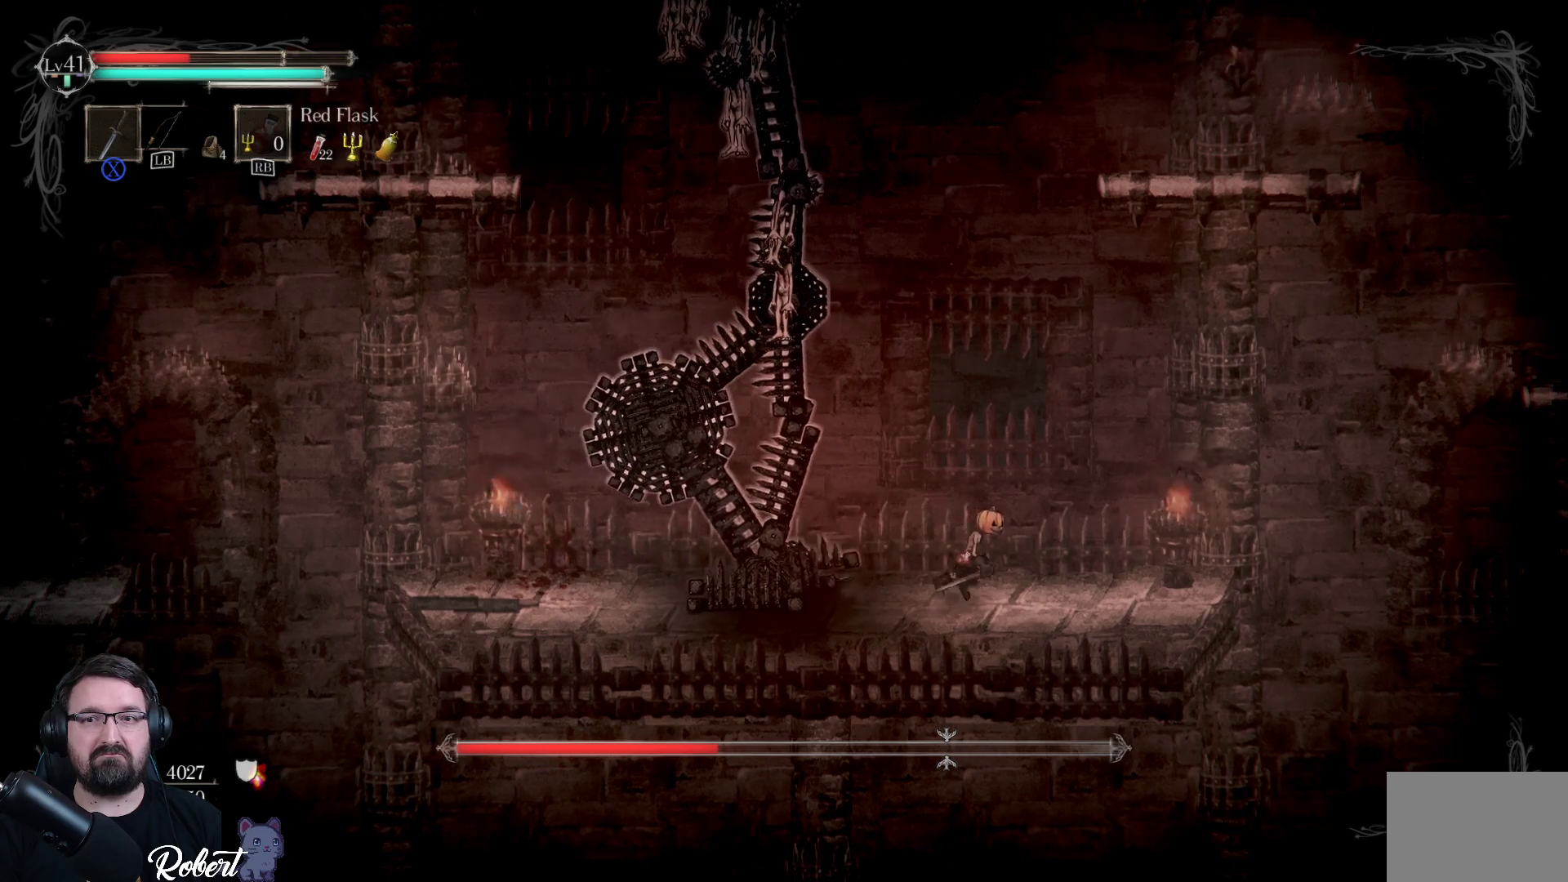
{"buttons": [], "left_stick": "right", "right_stick": "center", "events": []}
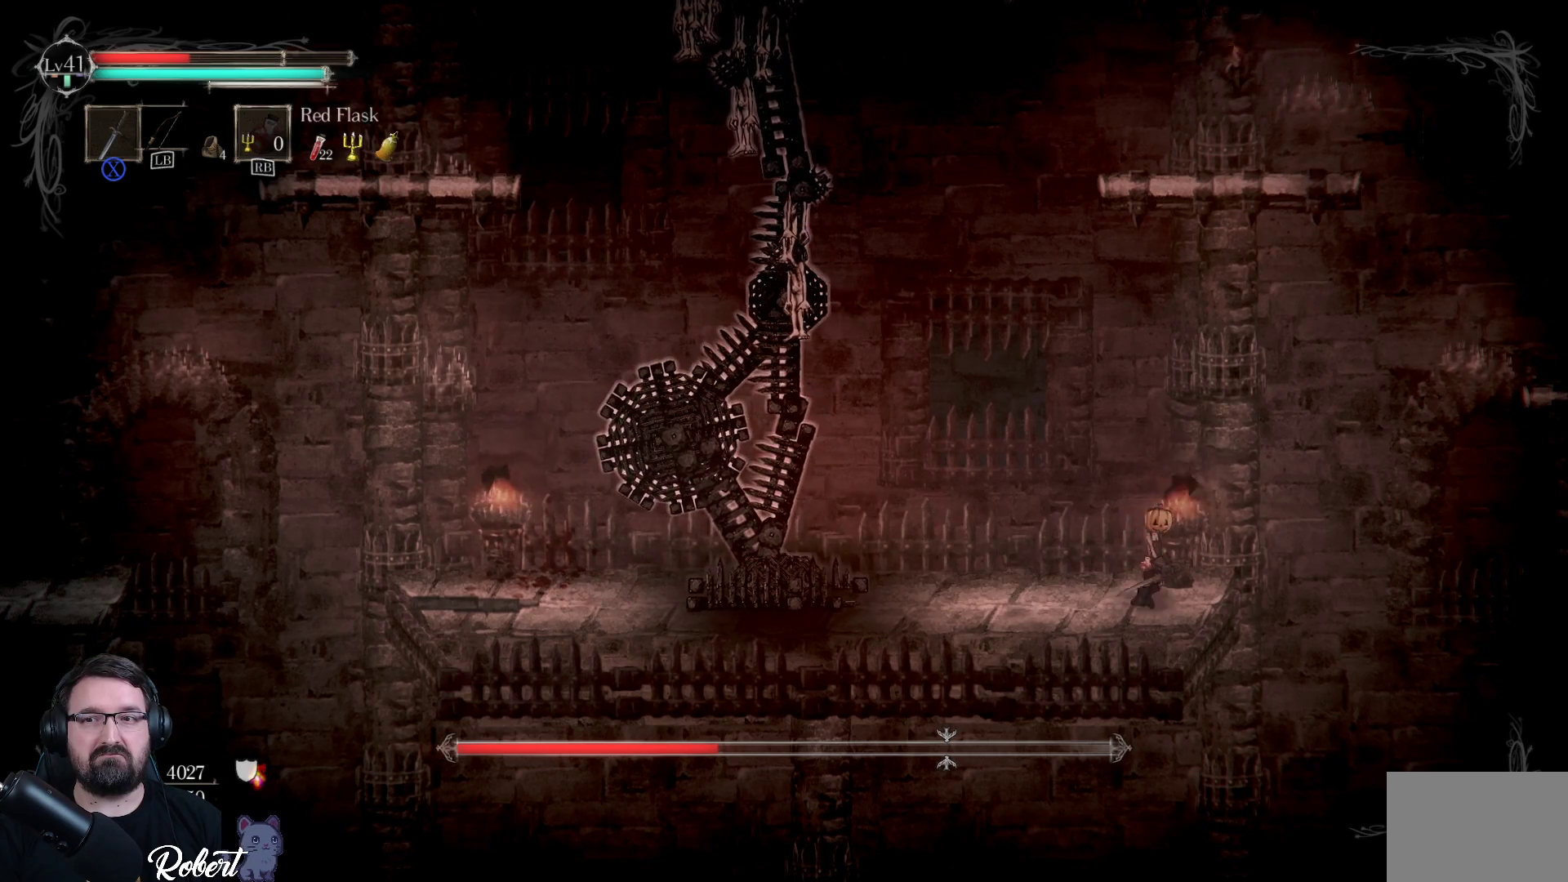
{"buttons": [], "left_stick": "center", "right_stick": "center", "events": [[33, "left_stick", "center"]]}
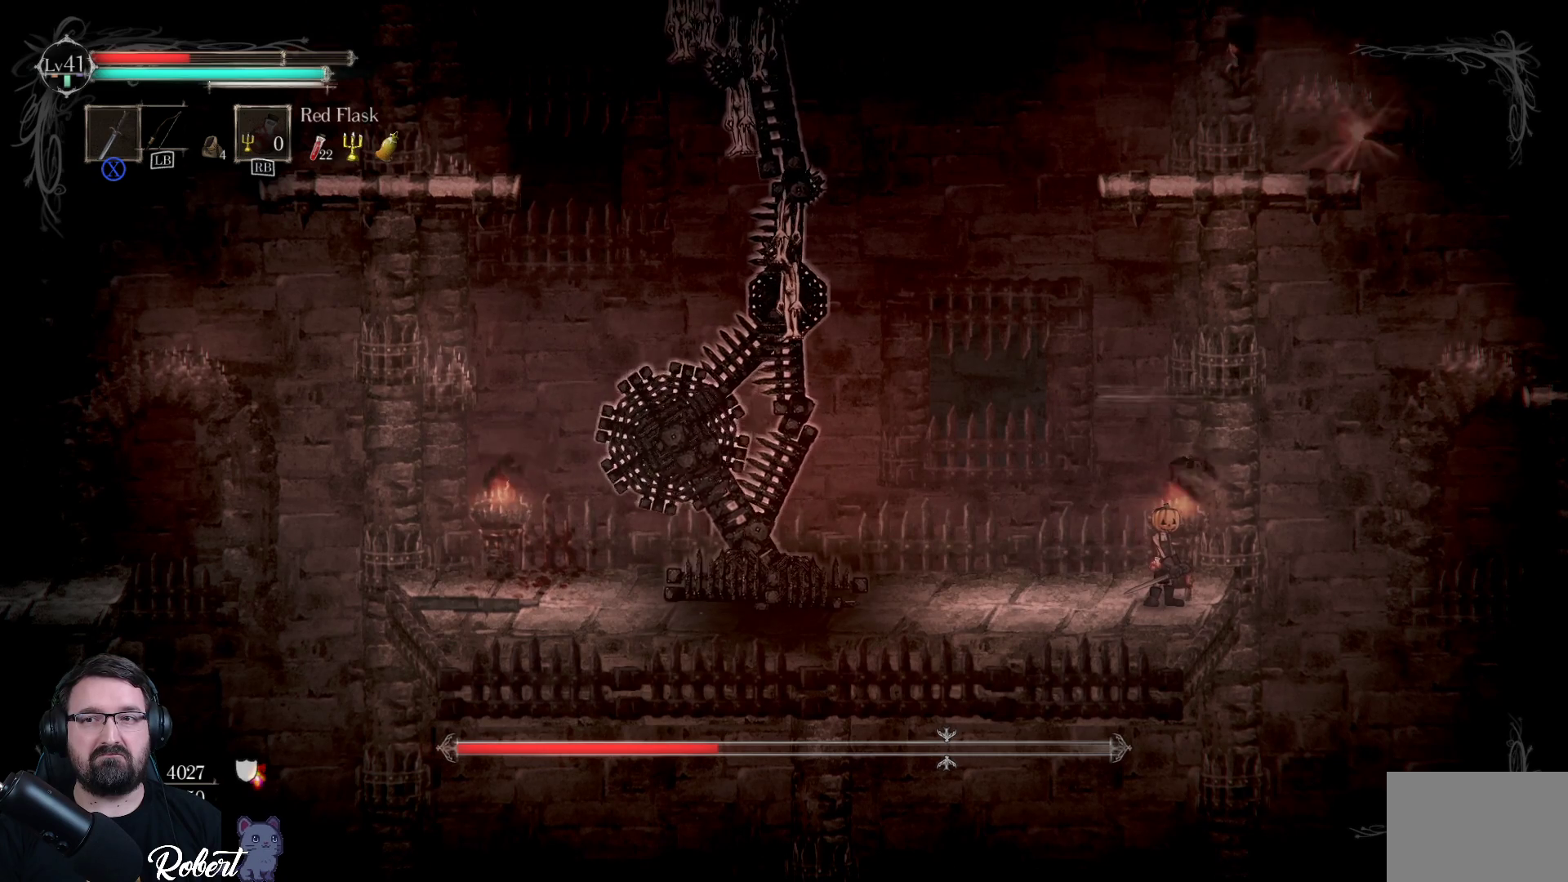
{"buttons": [], "left_stick": "up-left", "right_stick": "center", "events": [[500, "left_stick", "up-left"]]}
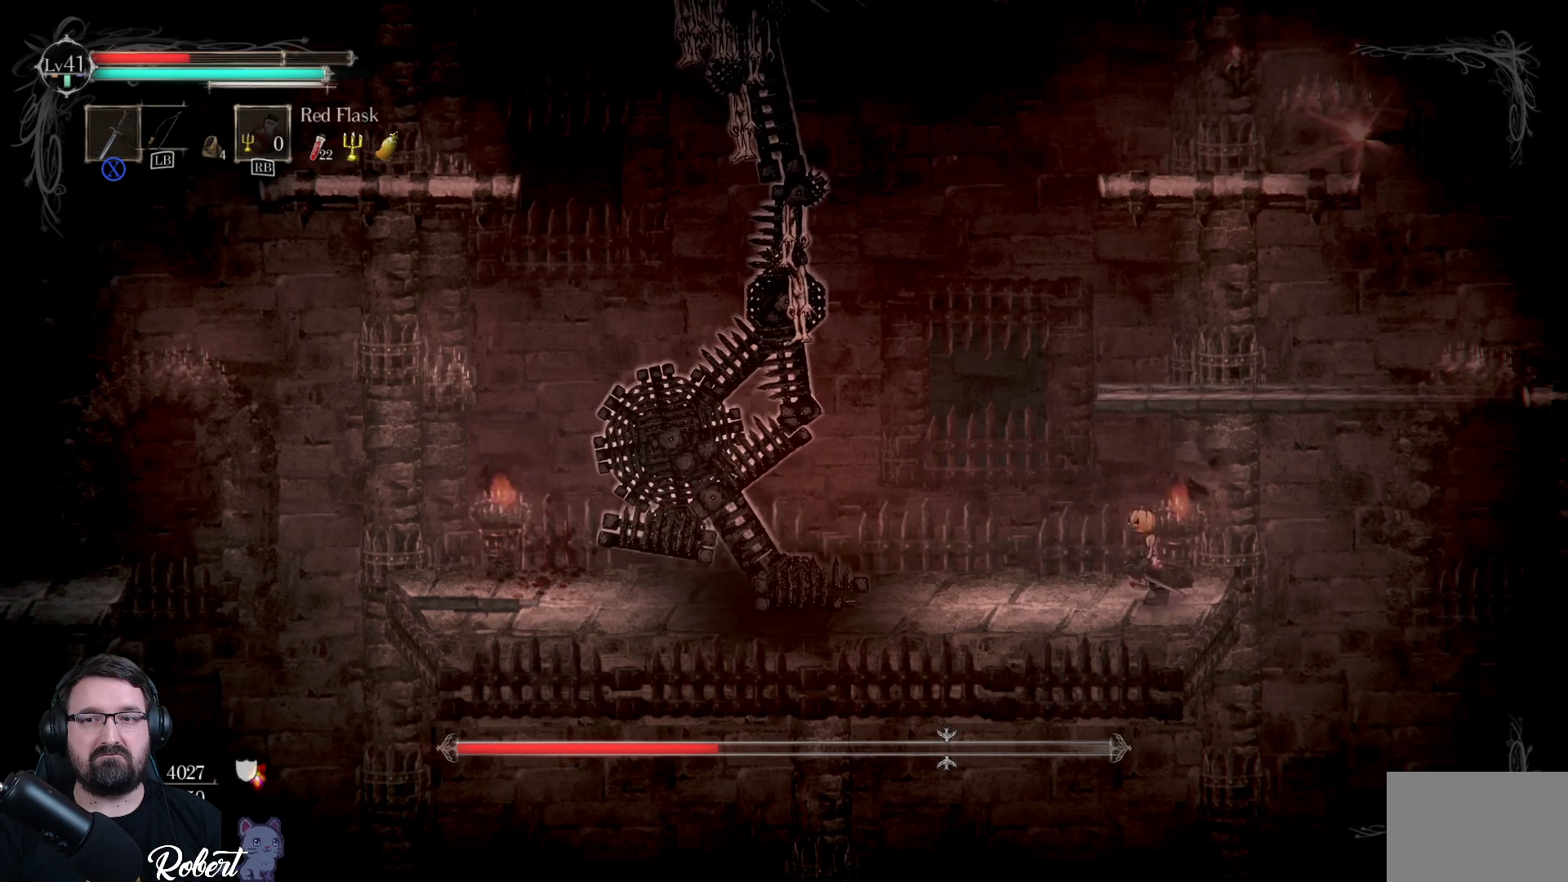
{"buttons": [], "left_stick": "up-right", "right_stick": "center", "events": [[133, "A", "down"], [233, "left_stick", "up"], [333, "A", "up"], [333, "left_stick", "up-right"]]}